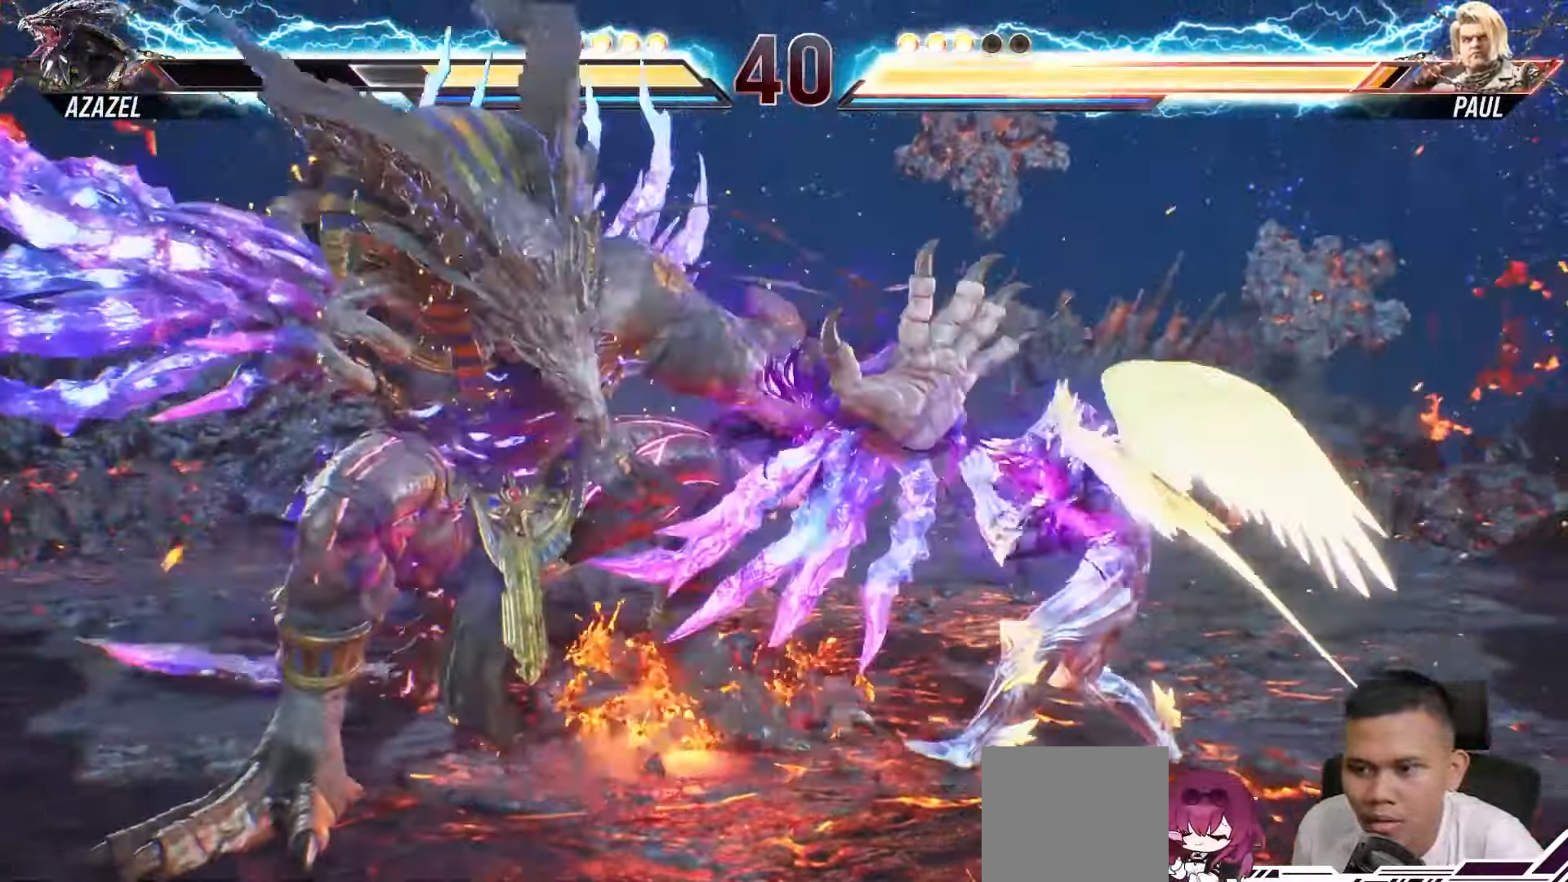
Gameplay with a controller (PlayStation layout); each line is a JSON object with the inputs held at the frame after it. "events" lists button and stick changes between this image and that frame as [ms after this image, input, new state], when the widget could be followed in between. Not read: L3 R3.
{"buttons": [], "left_stick": "center", "right_stick": "center", "events": [[217, "CROSS", "down"], [333, "CROSS", "up"], [383, "CROSS", "down"], [500, "CROSS", "up"]]}
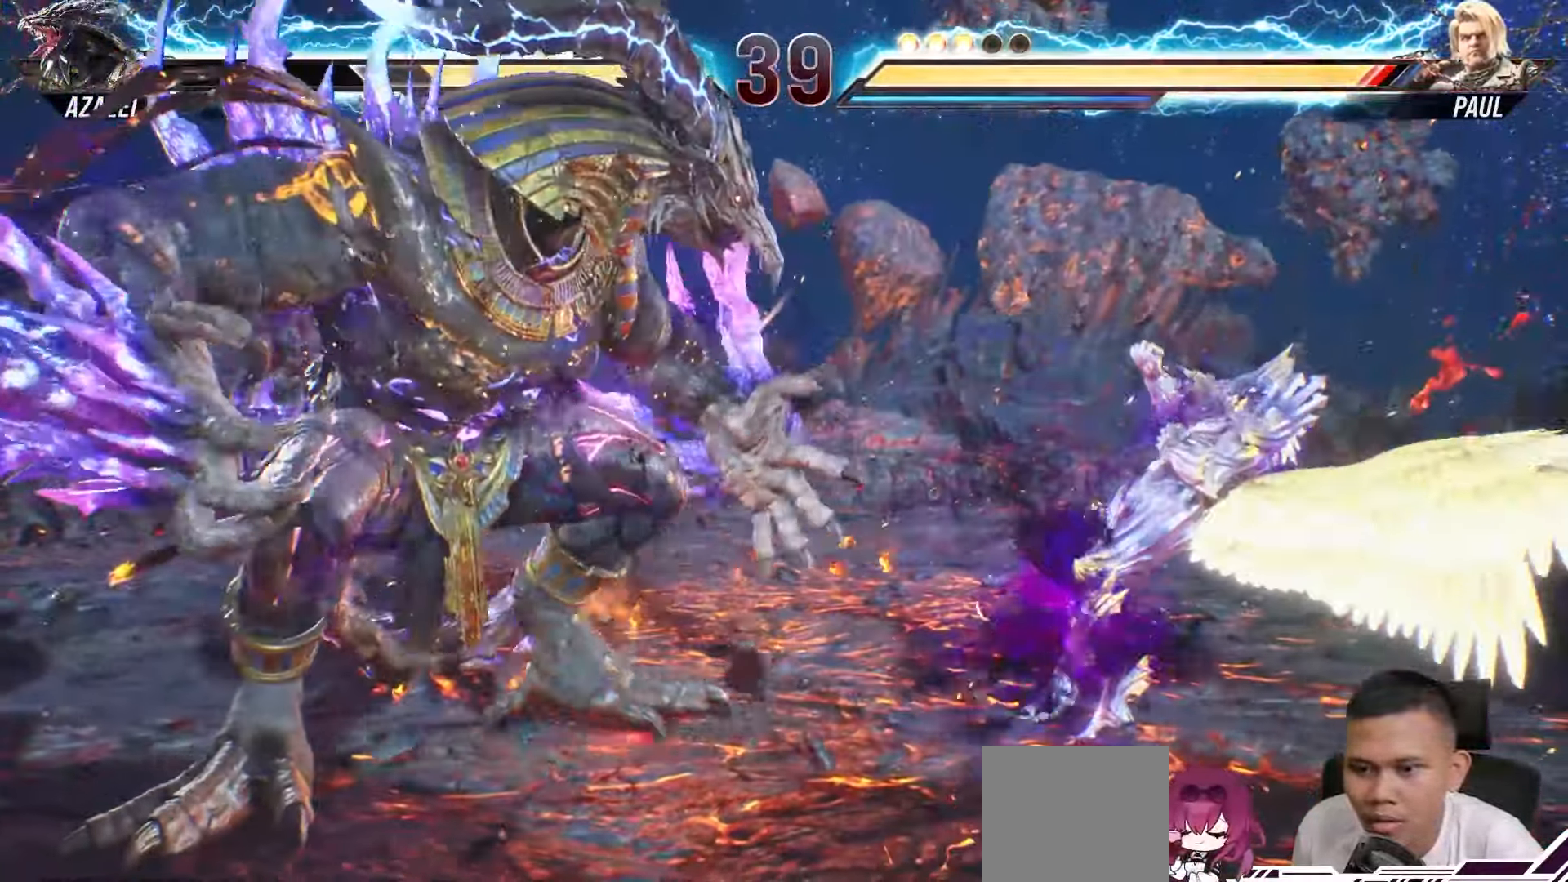
{"buttons": ["CROSS"], "left_stick": "center", "right_stick": "center", "events": [[67, "CROSS", "down"], [167, "CROSS", "up"], [250, "CROSS", "down"], [367, "CROSS", "up"], [433, "CROSS", "down"]]}
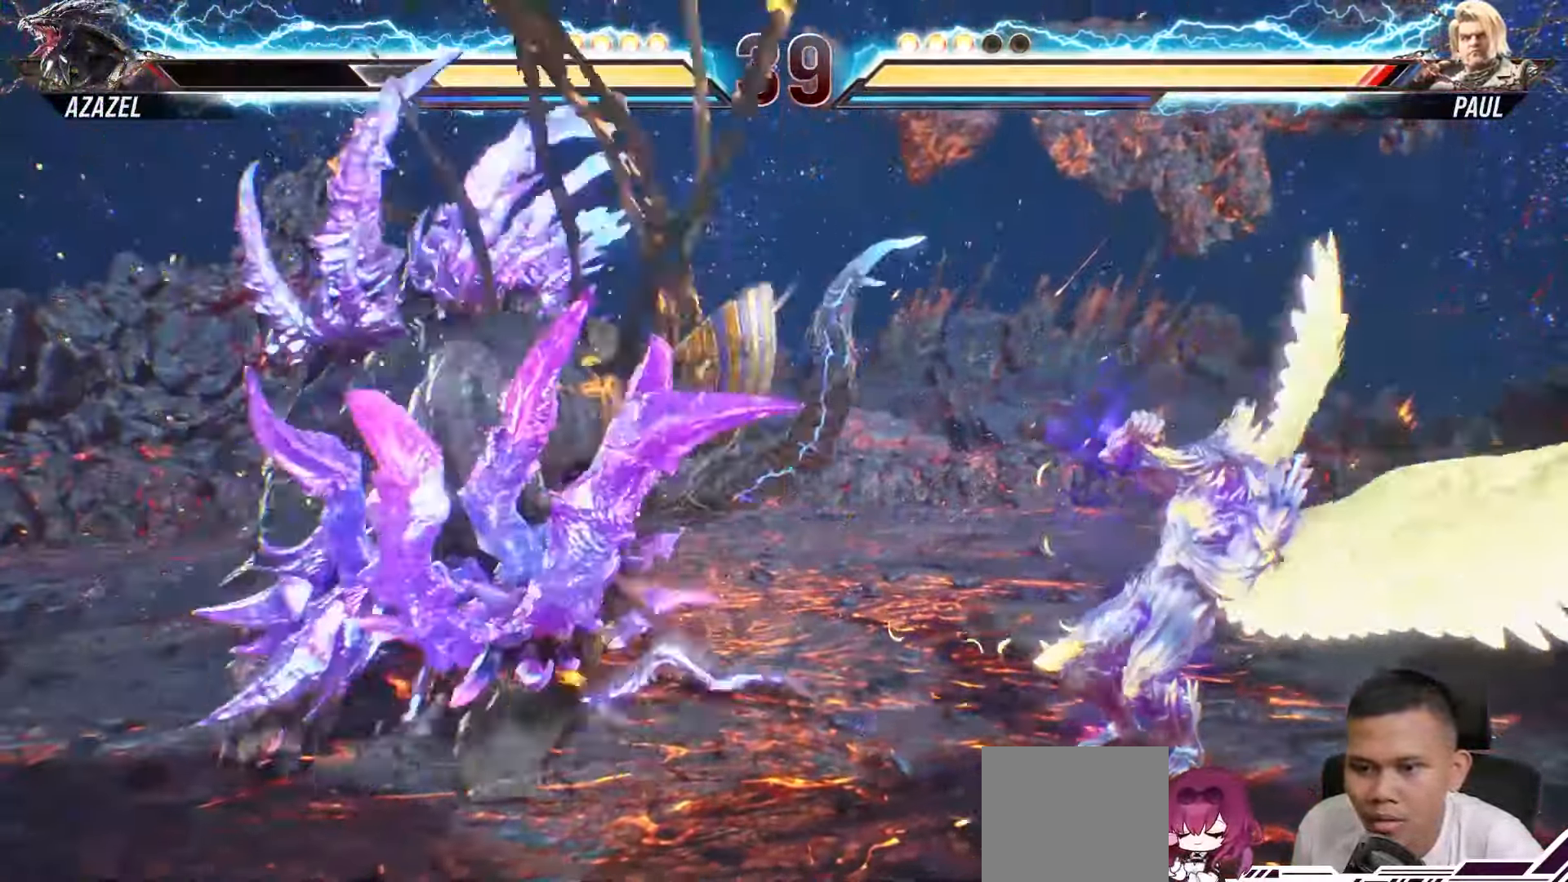
{"buttons": ["CROSS"], "left_stick": "center", "right_stick": "center", "events": [[50, "CROSS", "up"], [117, "CROSS", "down"], [233, "CROSS", "up"], [300, "CROSS", "down"], [417, "CROSS", "up"], [483, "CROSS", "down"]]}
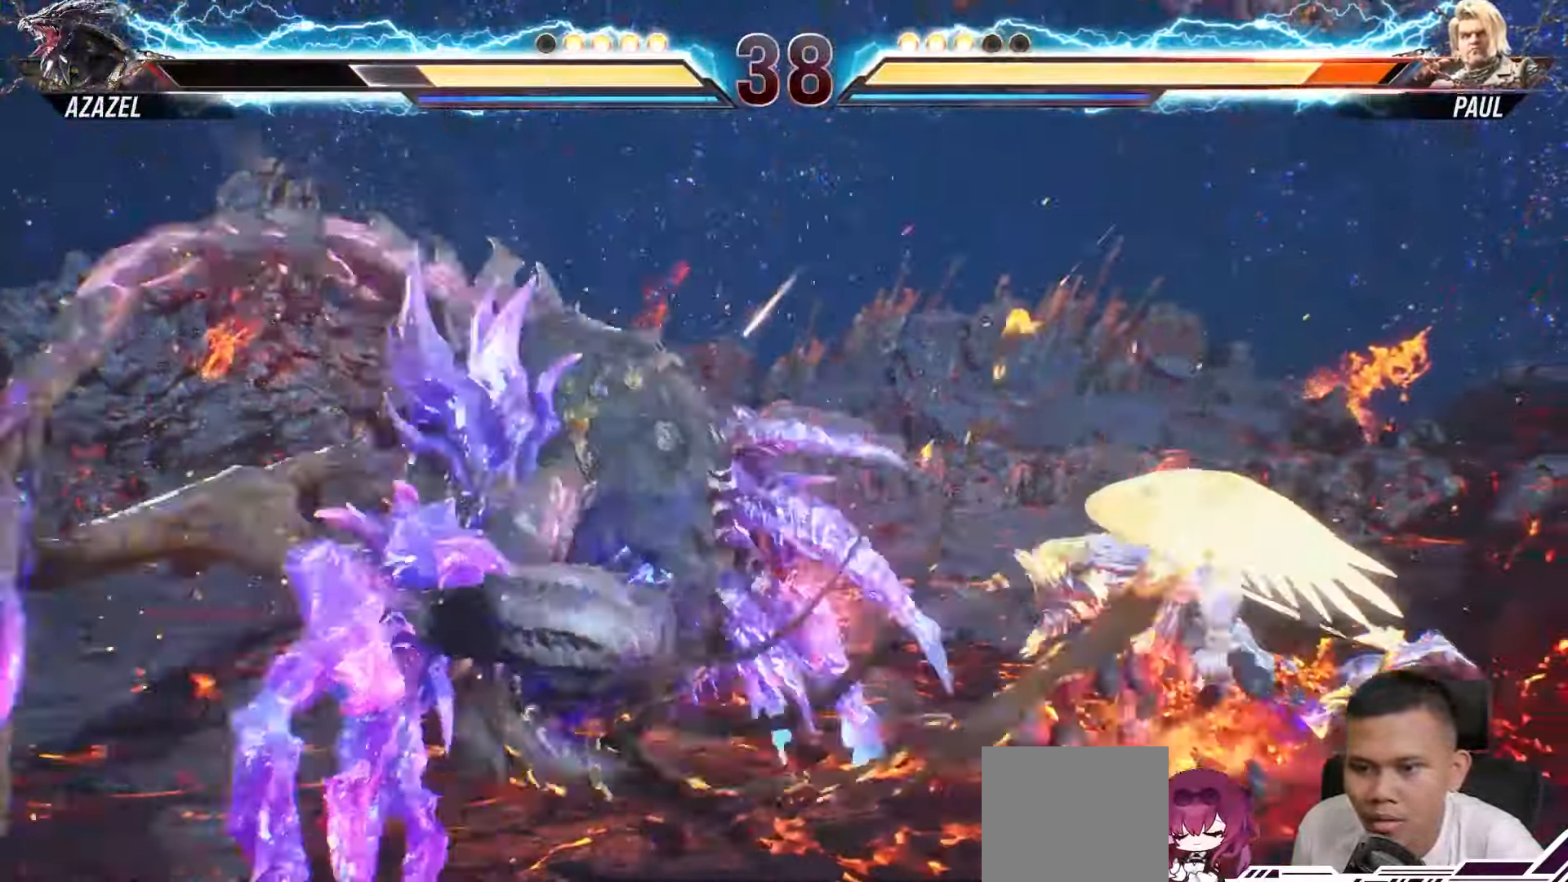
{"buttons": [], "left_stick": "center", "right_stick": "center", "events": [[83, "CROSS", "up"], [267, "CROSS", "down"], [350, "CROSS", "up"]]}
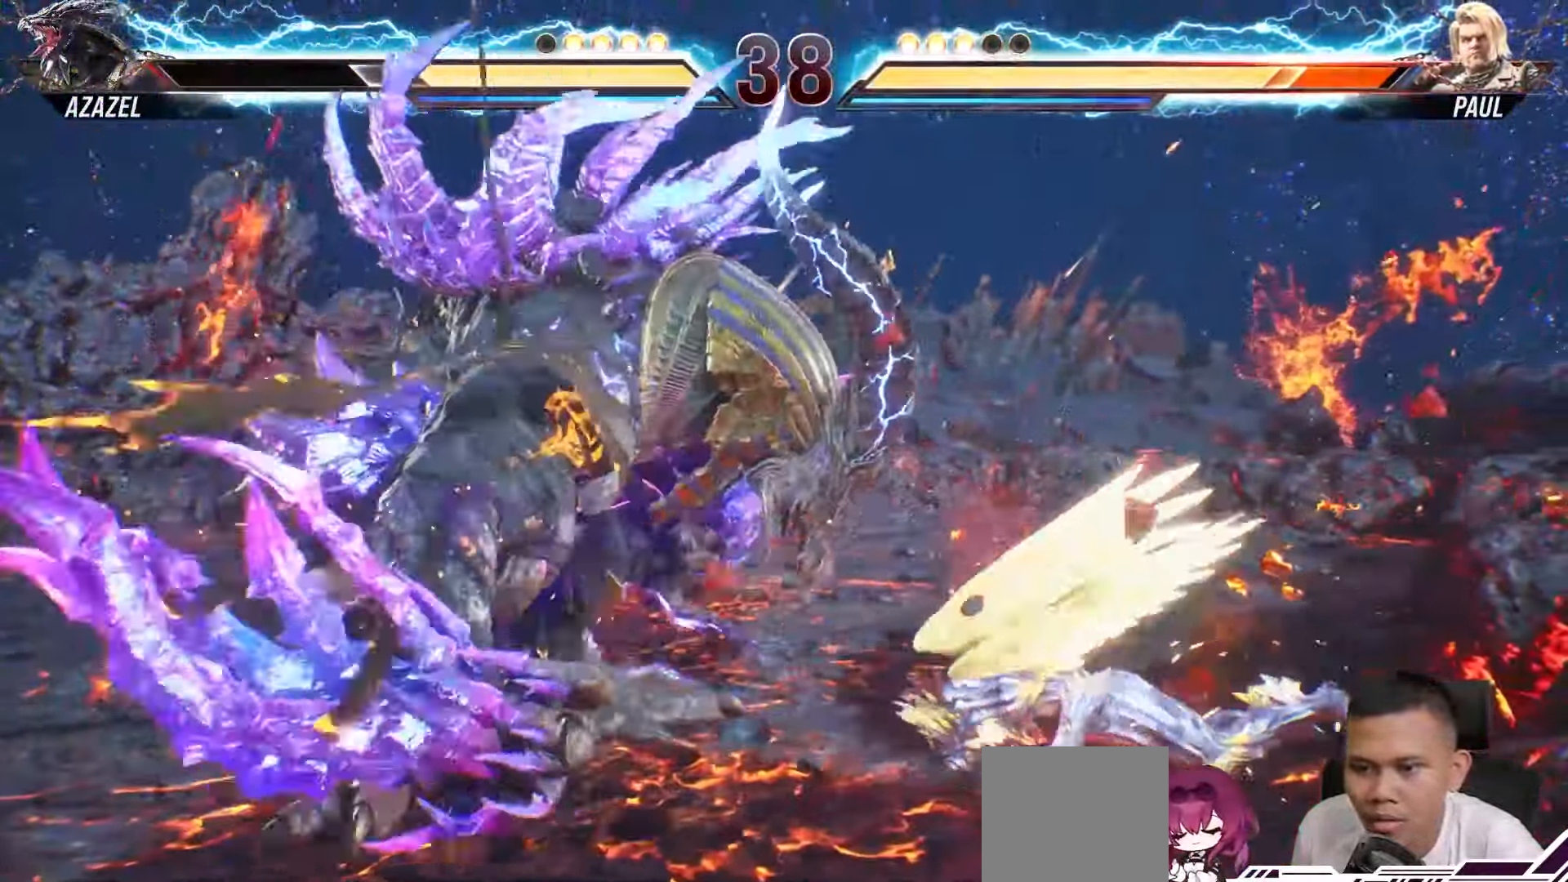
{"buttons": ["CIRCLE"], "left_stick": "center", "right_stick": "center", "events": [[183, "CIRCLE", "down"]]}
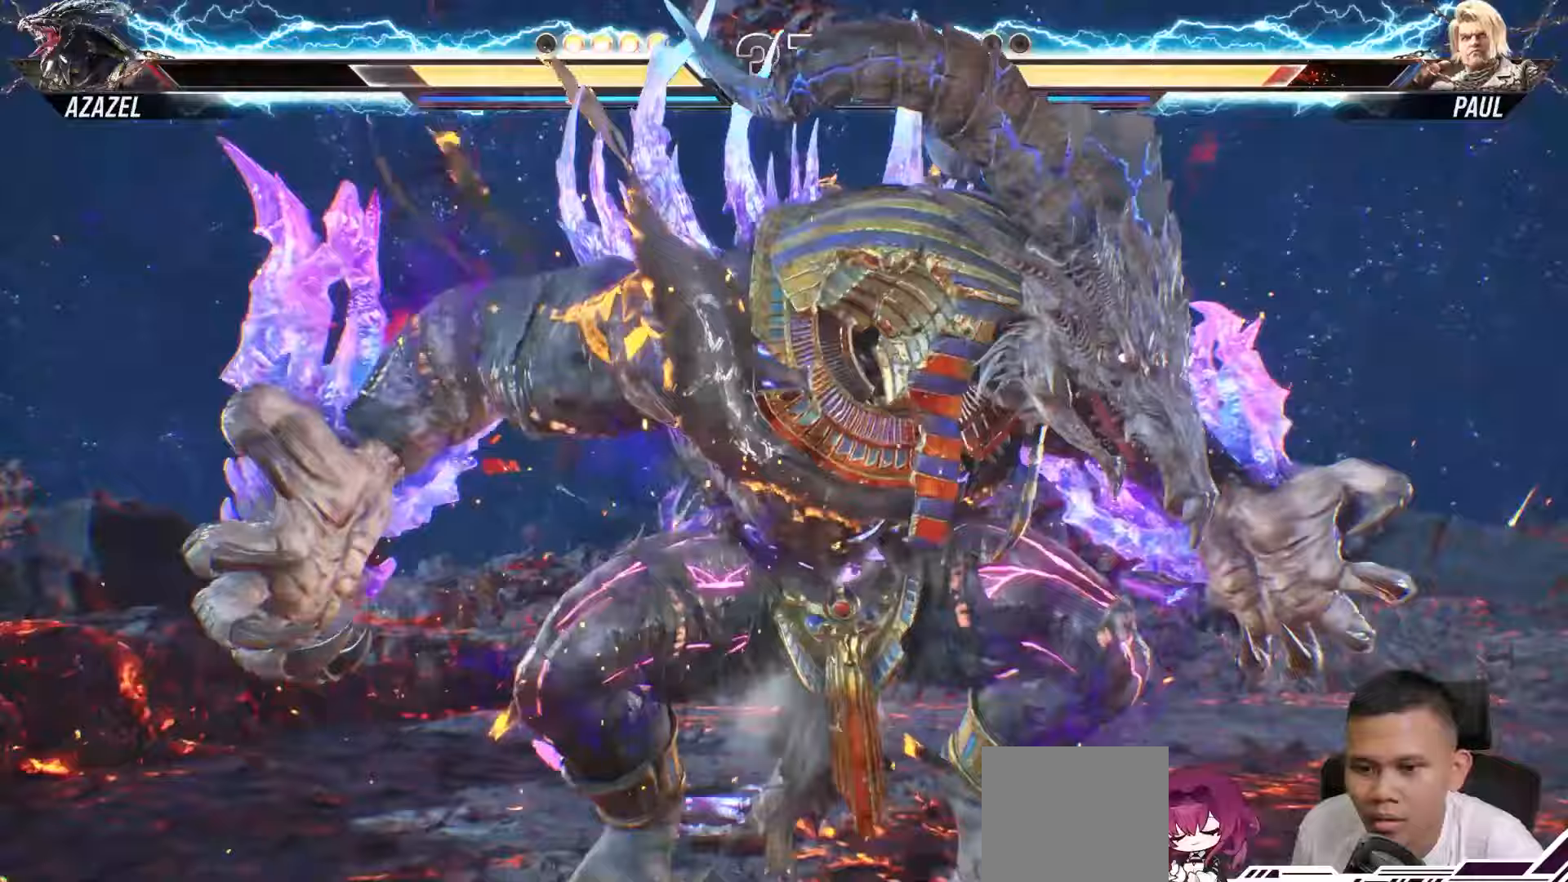
{"buttons": ["CIRCLE"], "left_stick": "center", "right_stick": "center", "events": []}
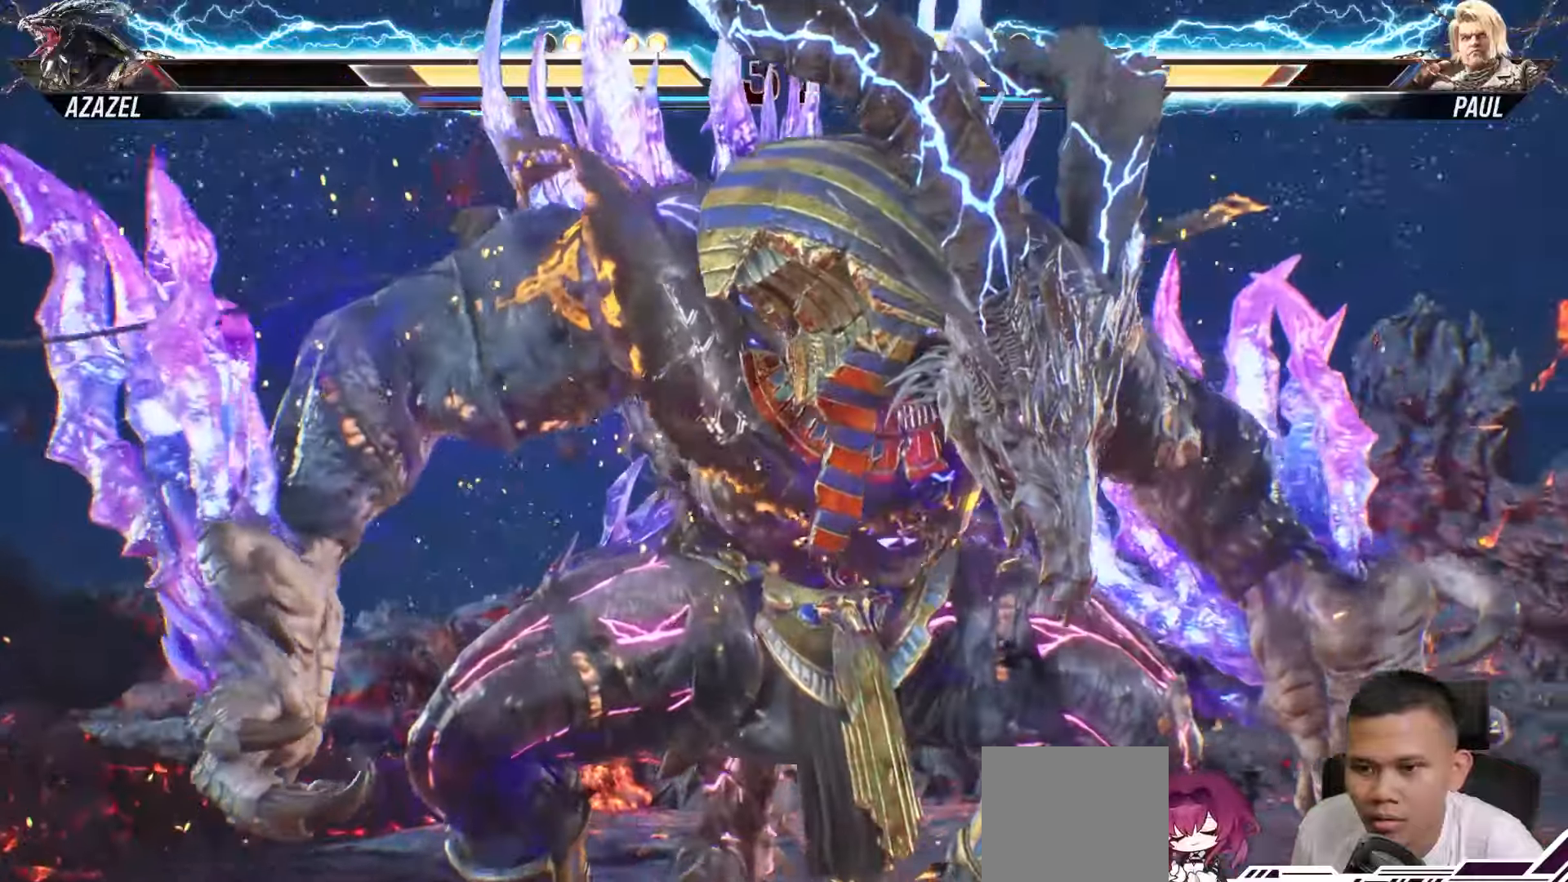
{"buttons": ["CIRCLE"], "left_stick": "center", "right_stick": "center", "events": []}
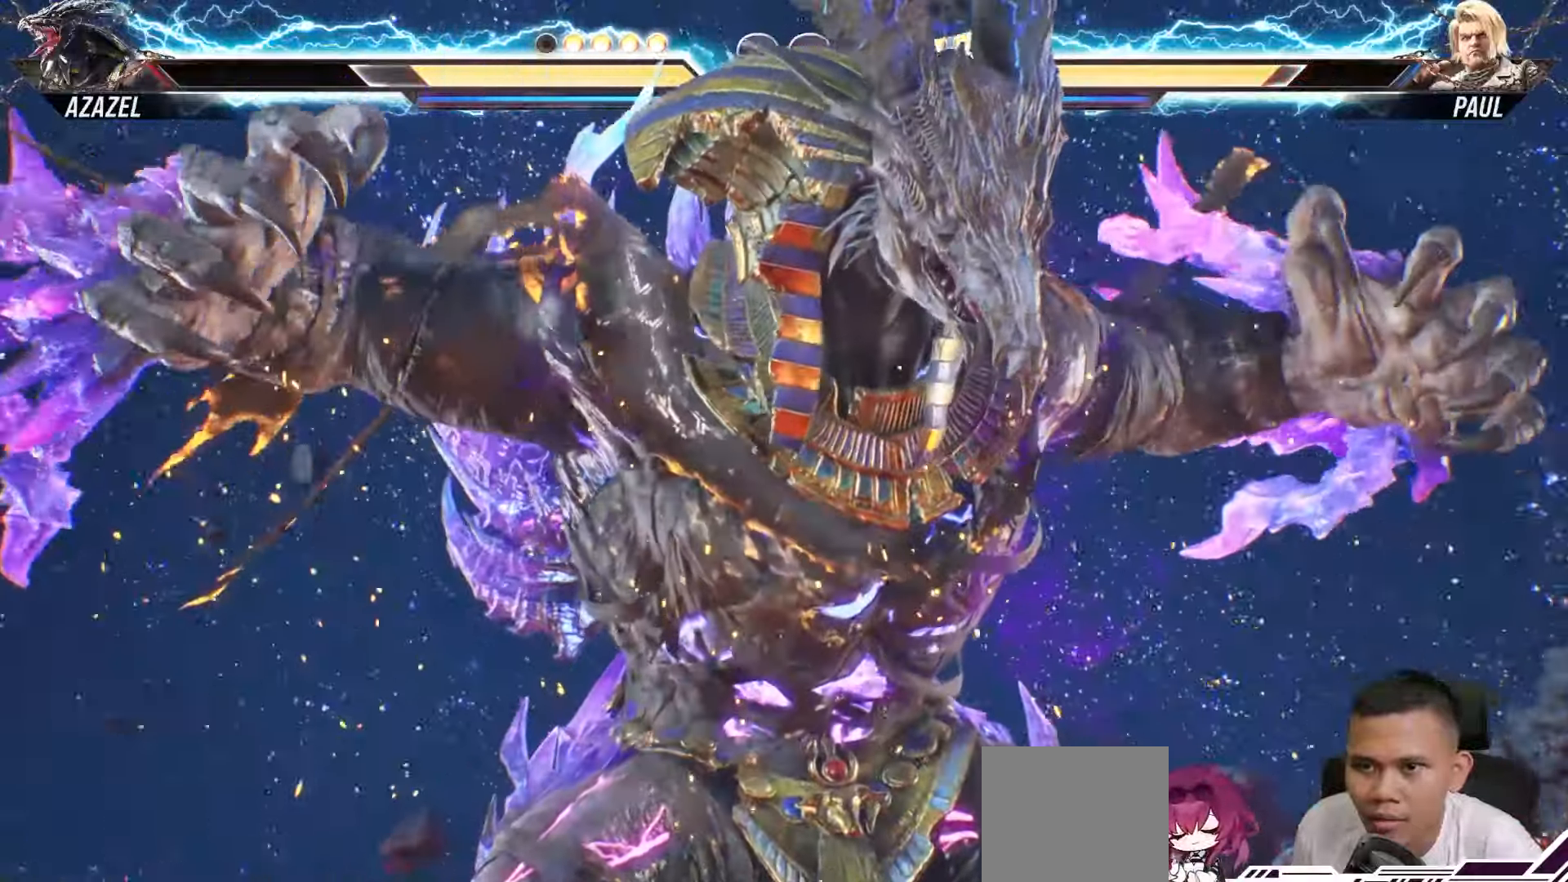
{"buttons": ["CIRCLE"], "left_stick": "center", "right_stick": "center", "events": []}
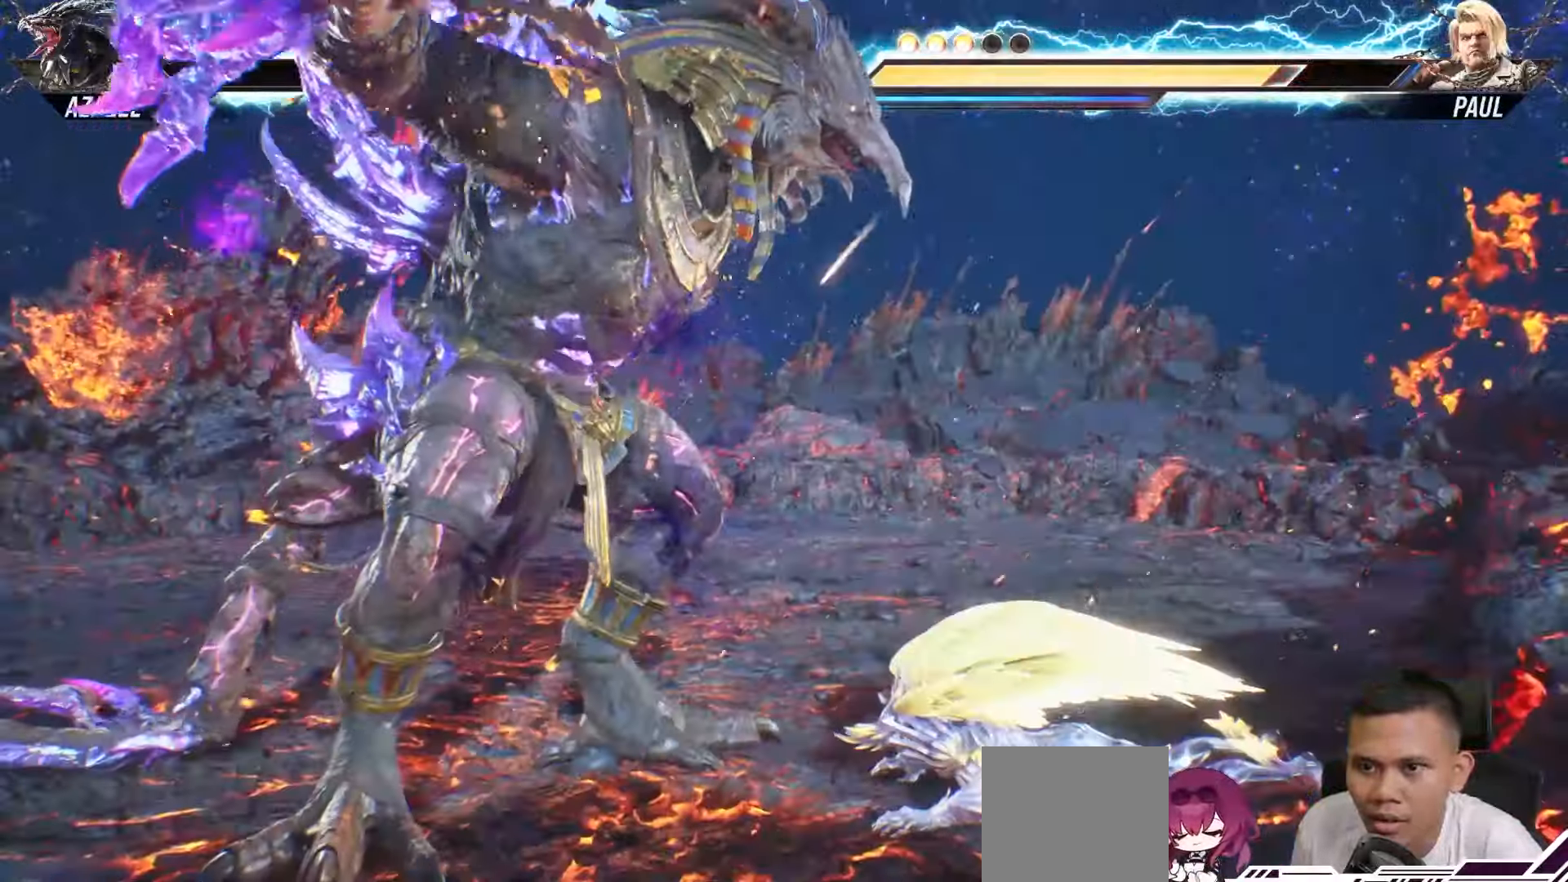
{"buttons": ["CIRCLE"], "left_stick": "center", "right_stick": "center", "events": []}
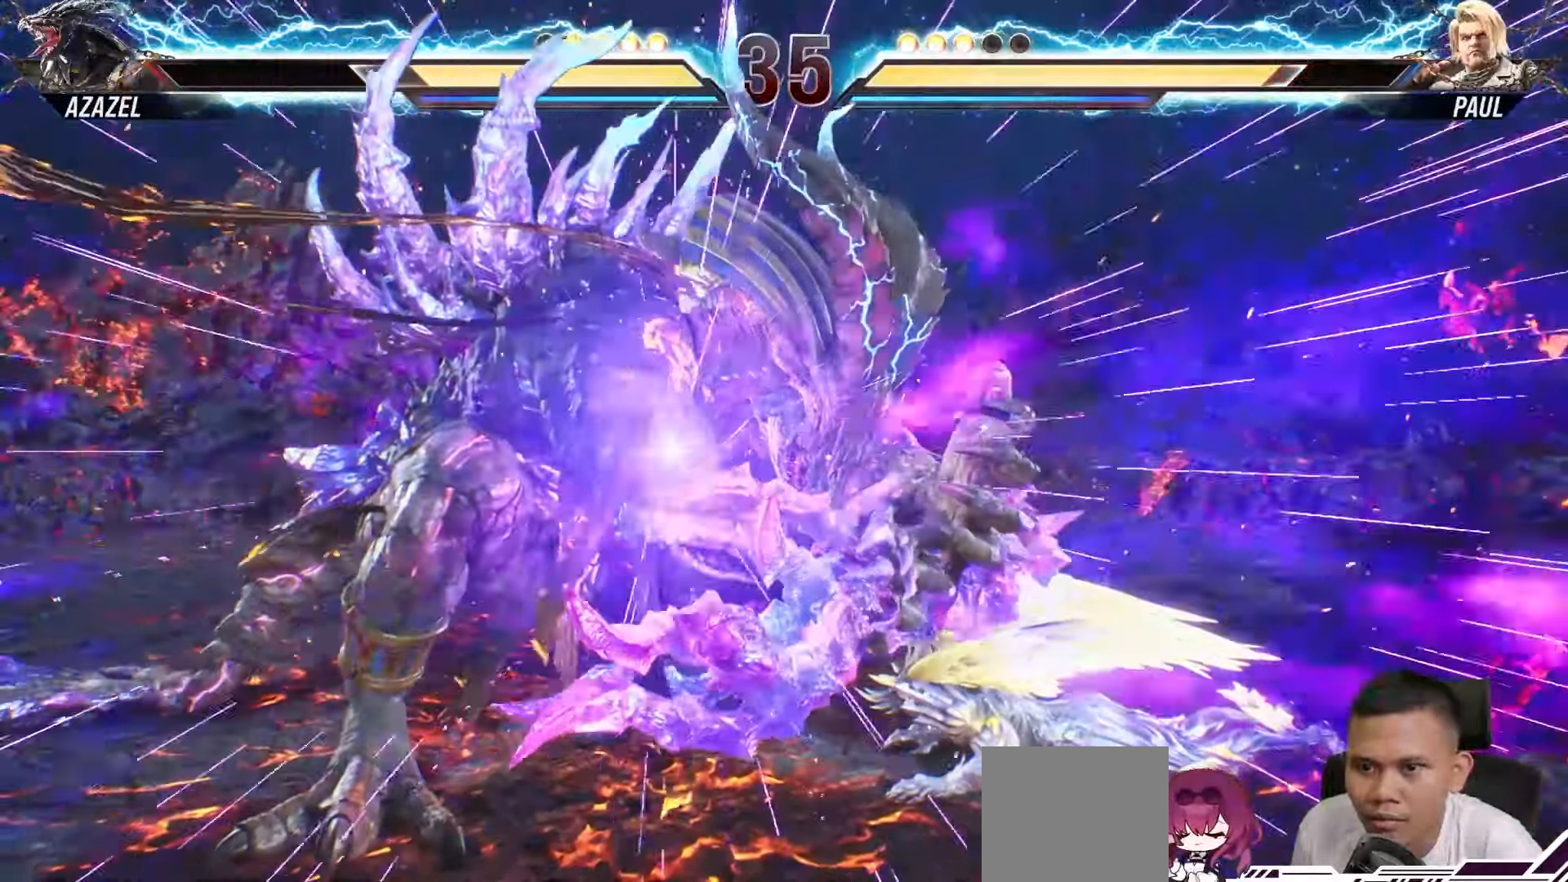
{"buttons": ["CIRCLE"], "left_stick": "center", "right_stick": "center", "events": []}
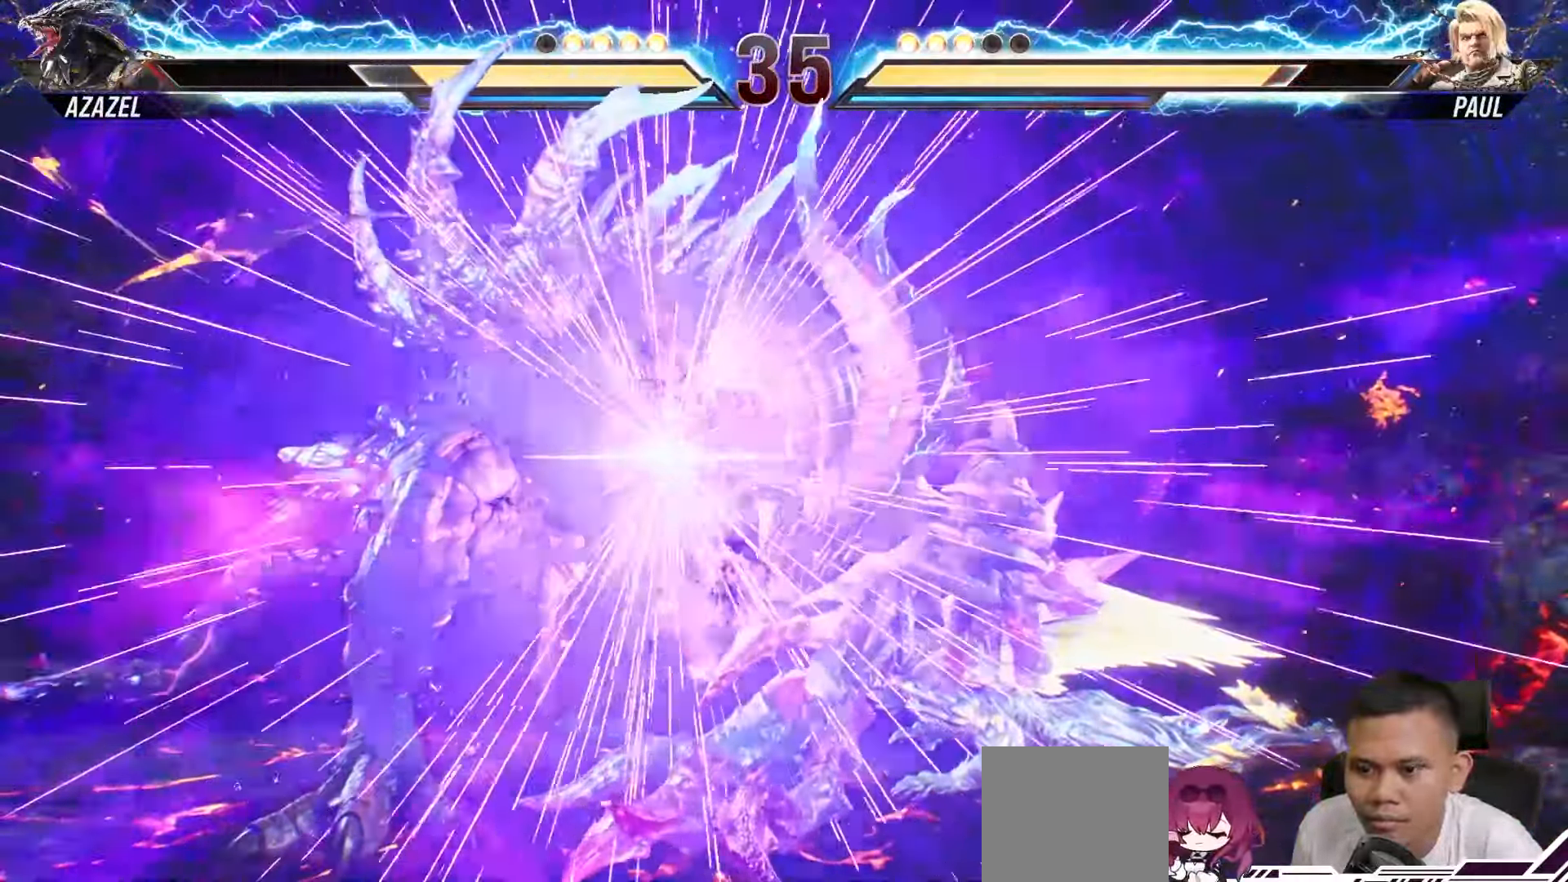
{"buttons": ["CIRCLE"], "left_stick": "center", "right_stick": "center", "events": []}
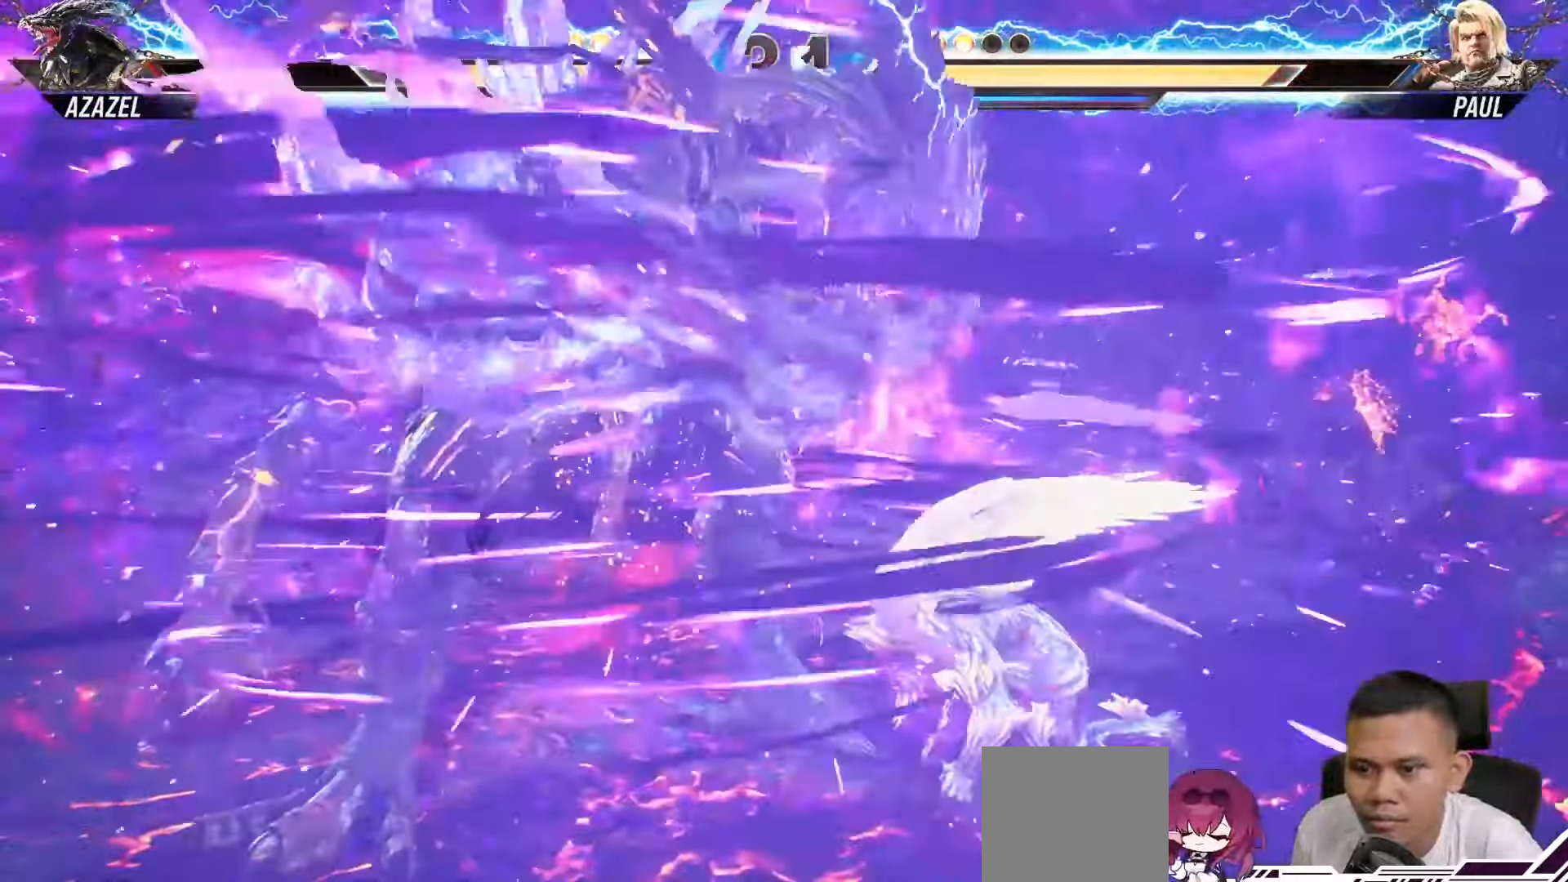
{"buttons": [], "left_stick": "center", "right_stick": "center", "events": [[17, "CIRCLE", "up"]]}
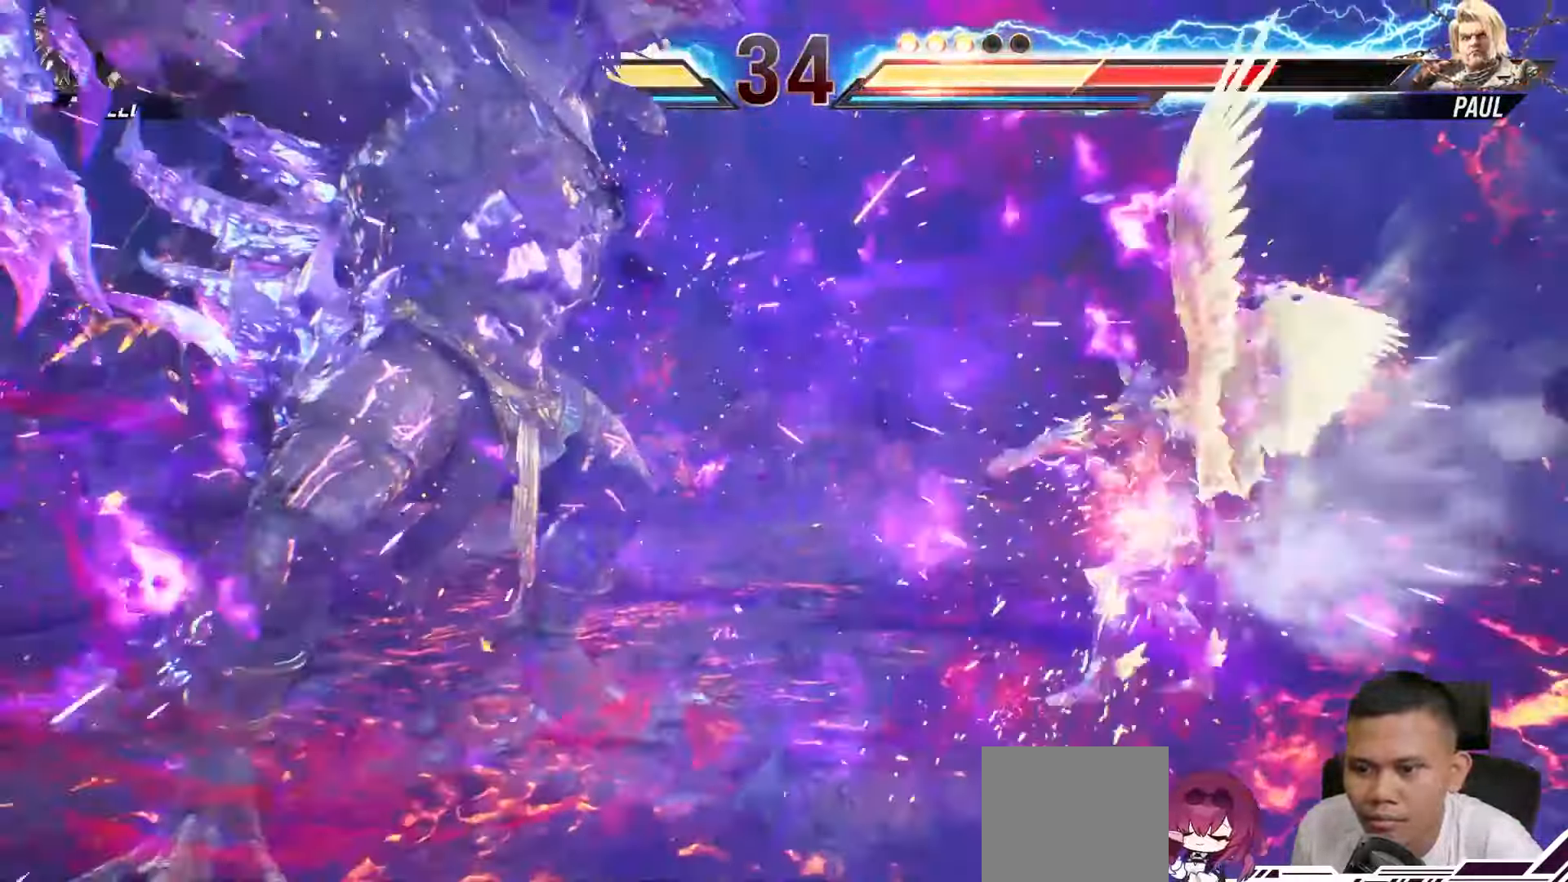
{"buttons": [], "left_stick": "center", "right_stick": "center", "events": []}
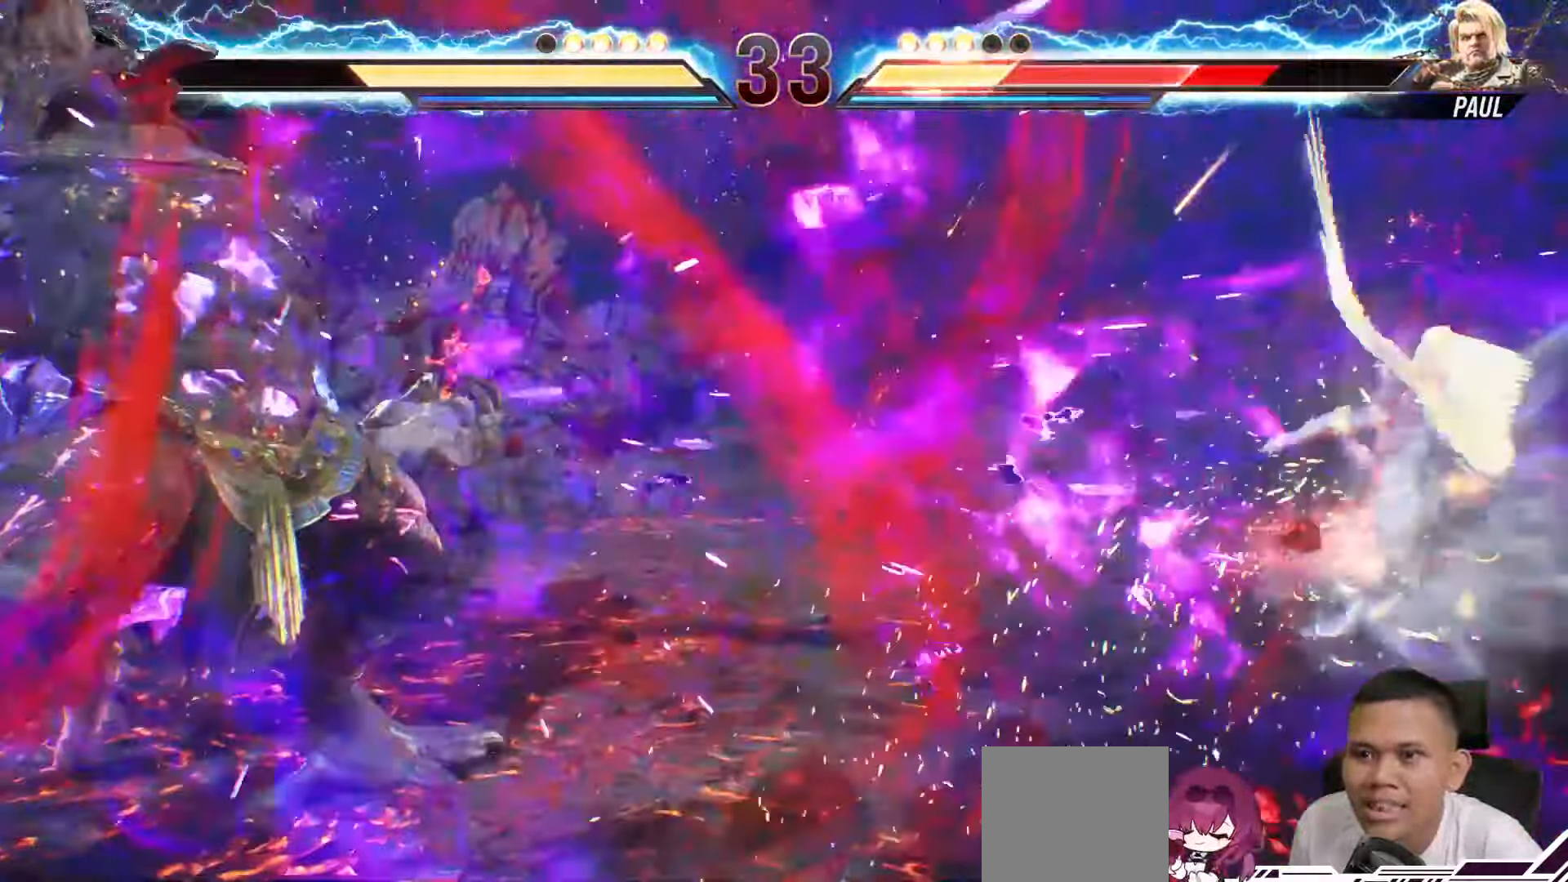
{"buttons": [], "left_stick": "center", "right_stick": "center", "events": []}
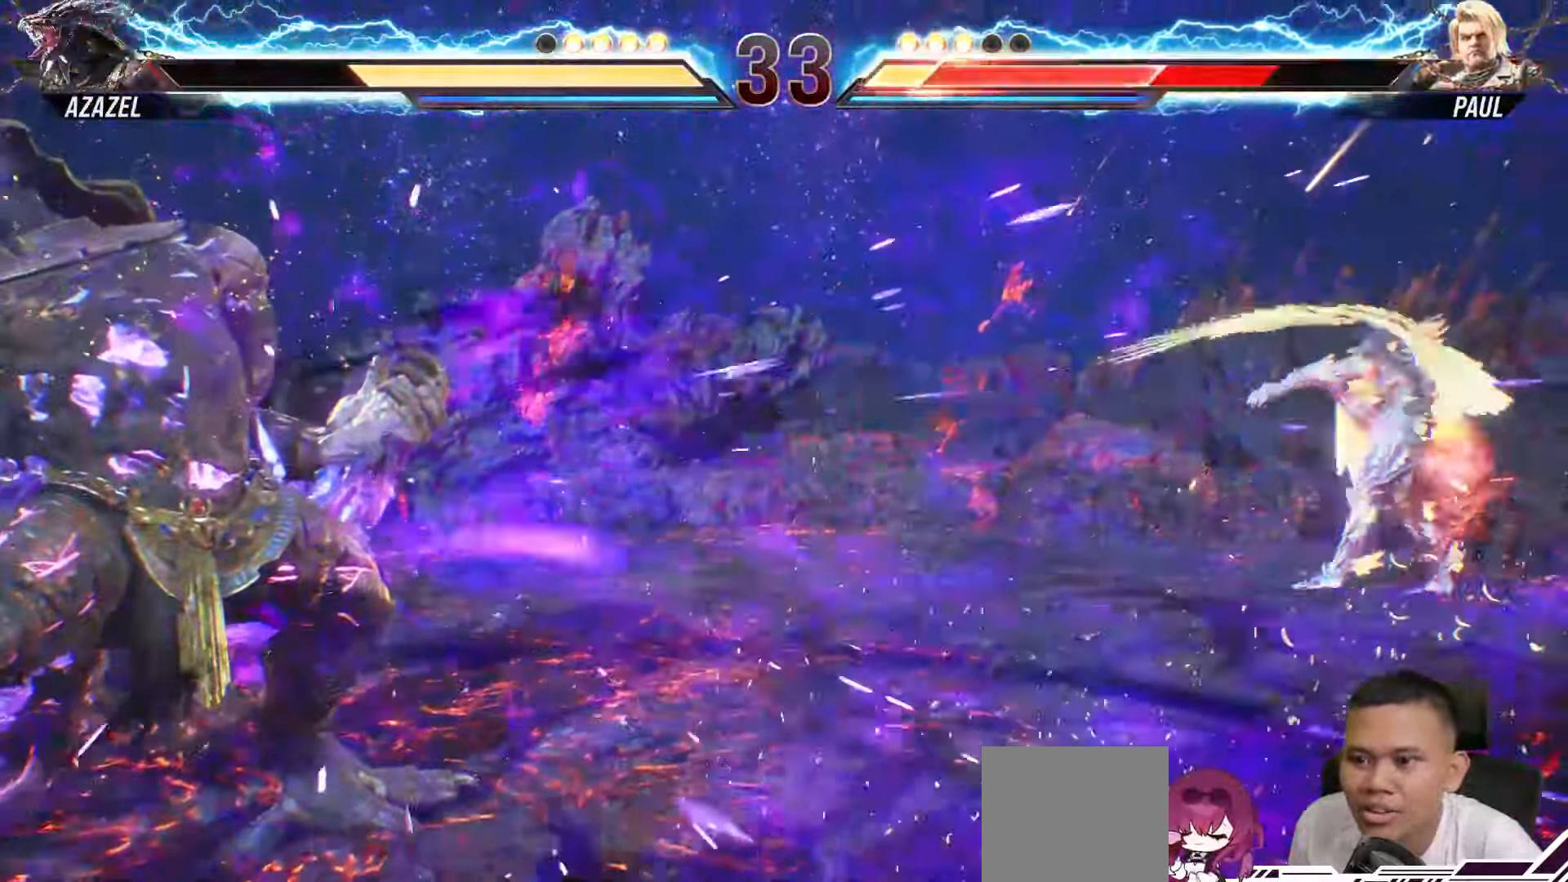
{"buttons": [], "left_stick": "center", "right_stick": "center", "events": []}
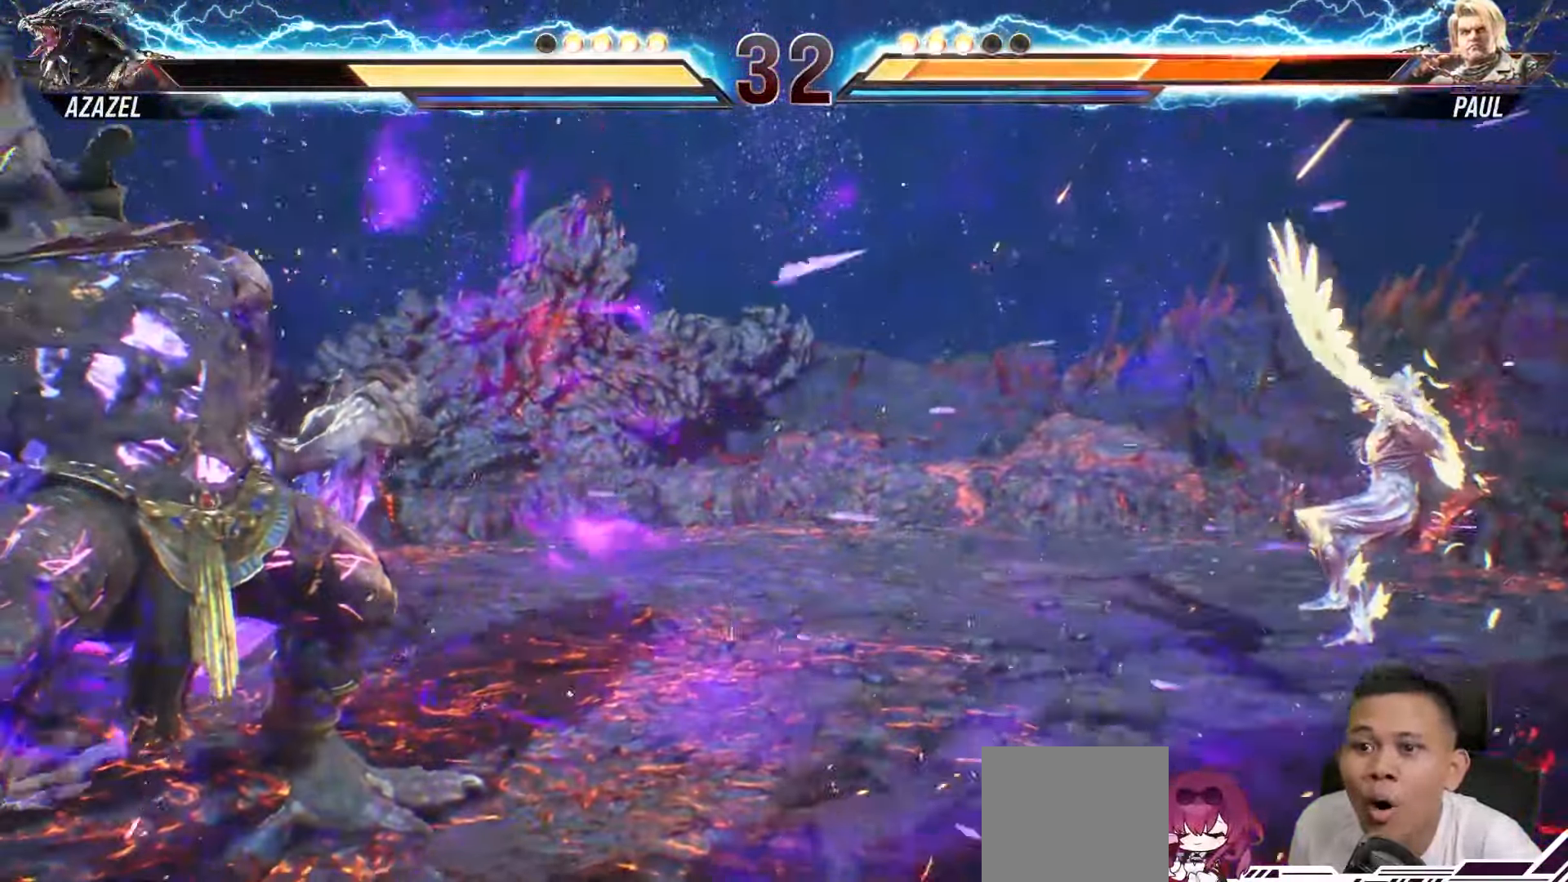
{"buttons": [], "left_stick": "center", "right_stick": "center", "events": [[400, "DPAD_RIGHT", "down"], [500, "DPAD_RIGHT", "up"]]}
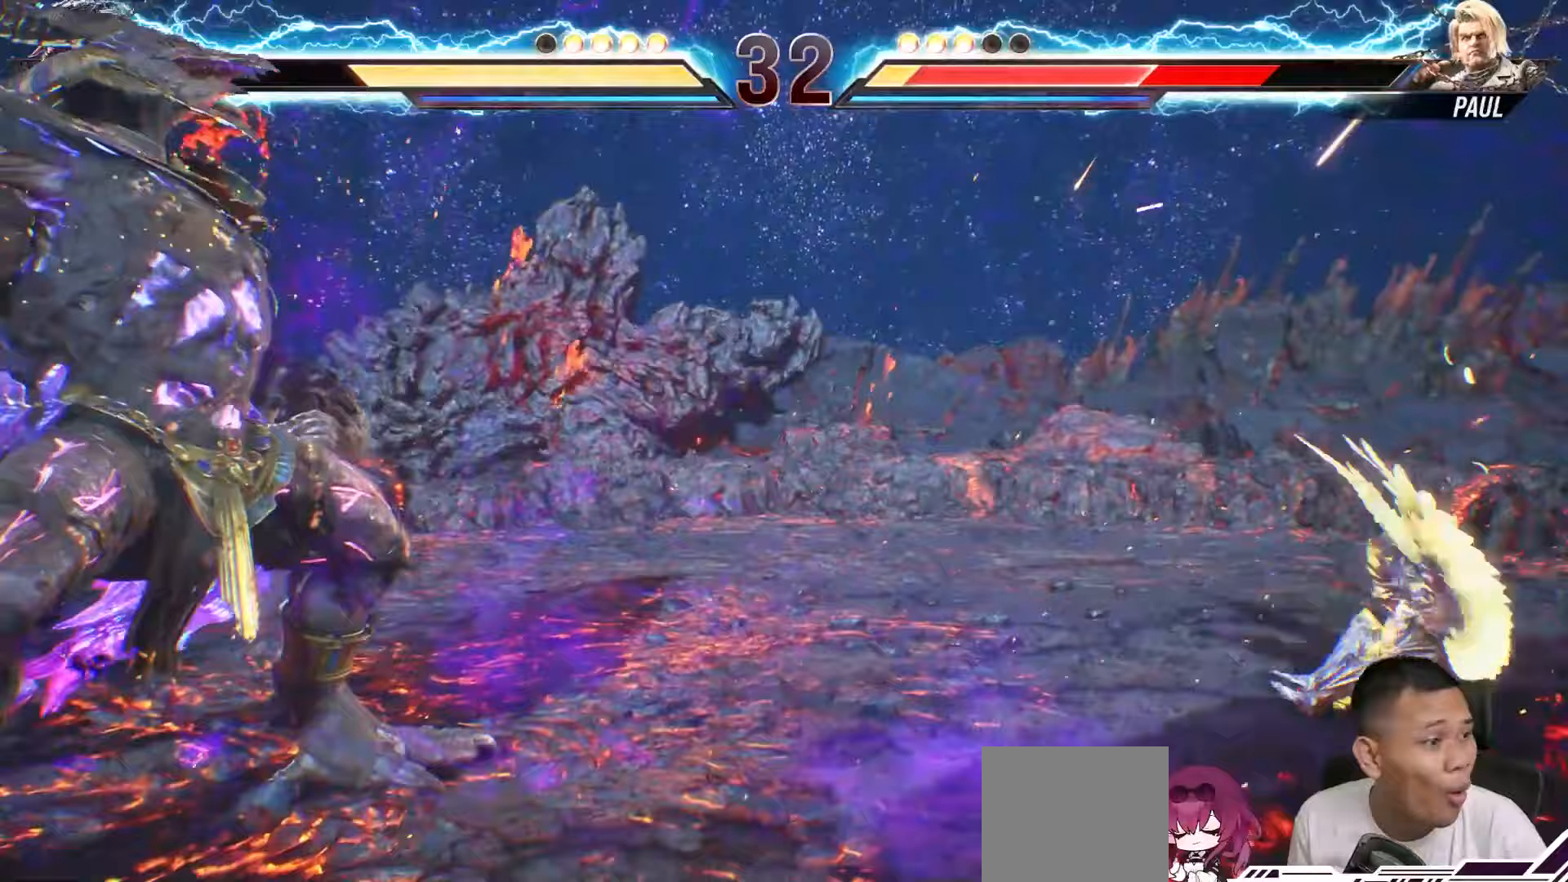
{"buttons": [], "left_stick": "center", "right_stick": "center", "events": [[83, "DPAD_RIGHT", "down"], [167, "DPAD_RIGHT", "up"], [250, "DPAD_RIGHT", "down"], [350, "DPAD_RIGHT", "up"], [417, "DPAD_RIGHT", "down"], [500, "DPAD_RIGHT", "up"]]}
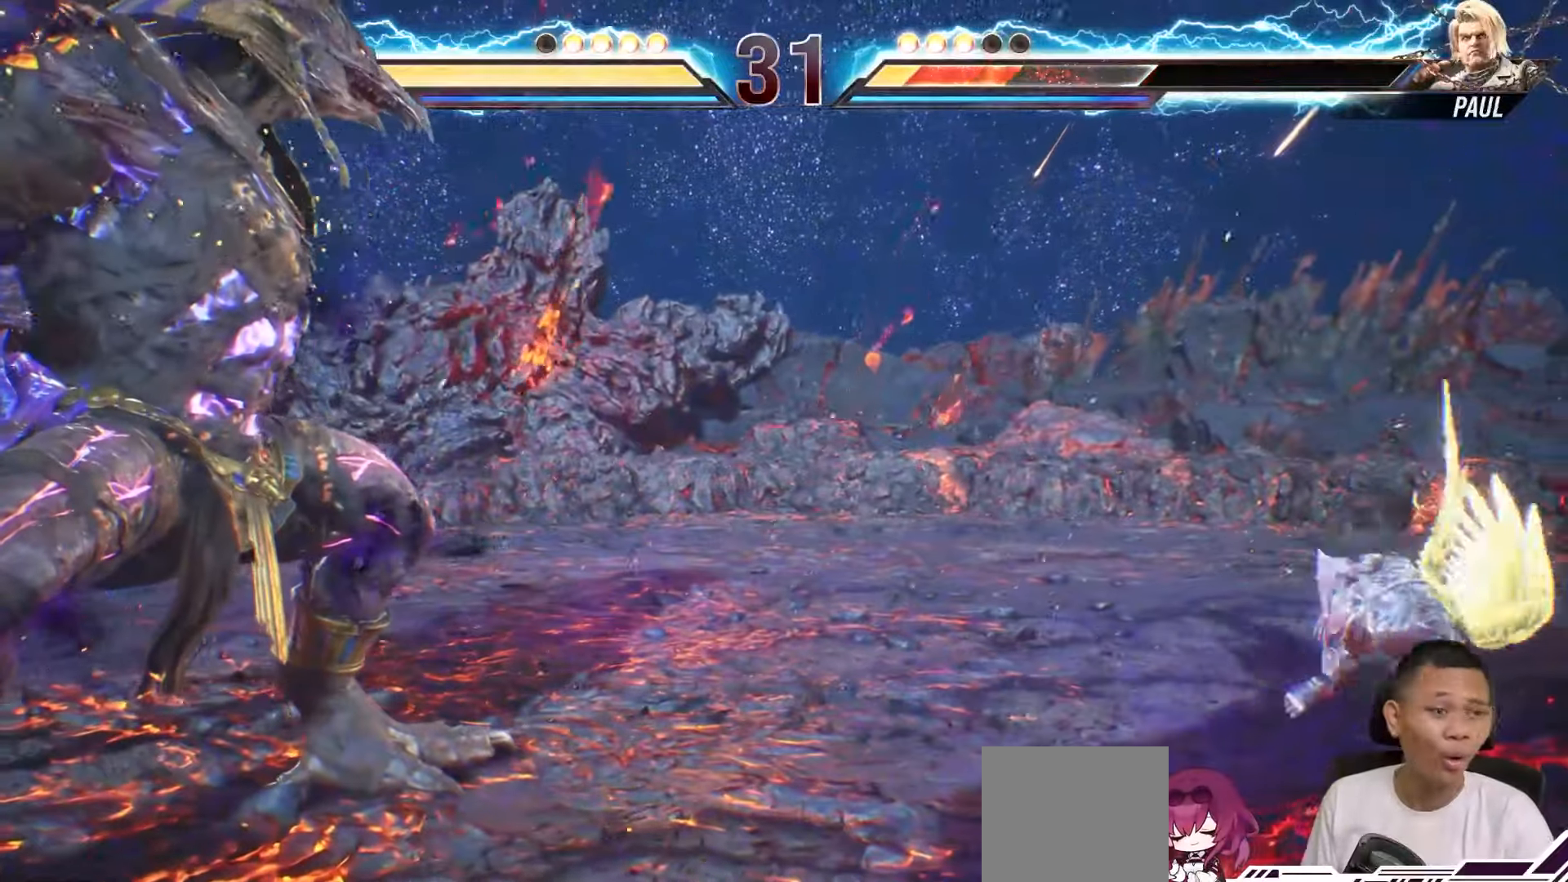
{"buttons": ["DPAD_DOWN"], "left_stick": "center", "right_stick": "center", "events": [[83, "DPAD_RIGHT", "down"], [183, "DPAD_RIGHT", "up"], [250, "DPAD_RIGHT", "down"], [350, "DPAD_RIGHT", "up"], [433, "DPAD_DOWN", "down"]]}
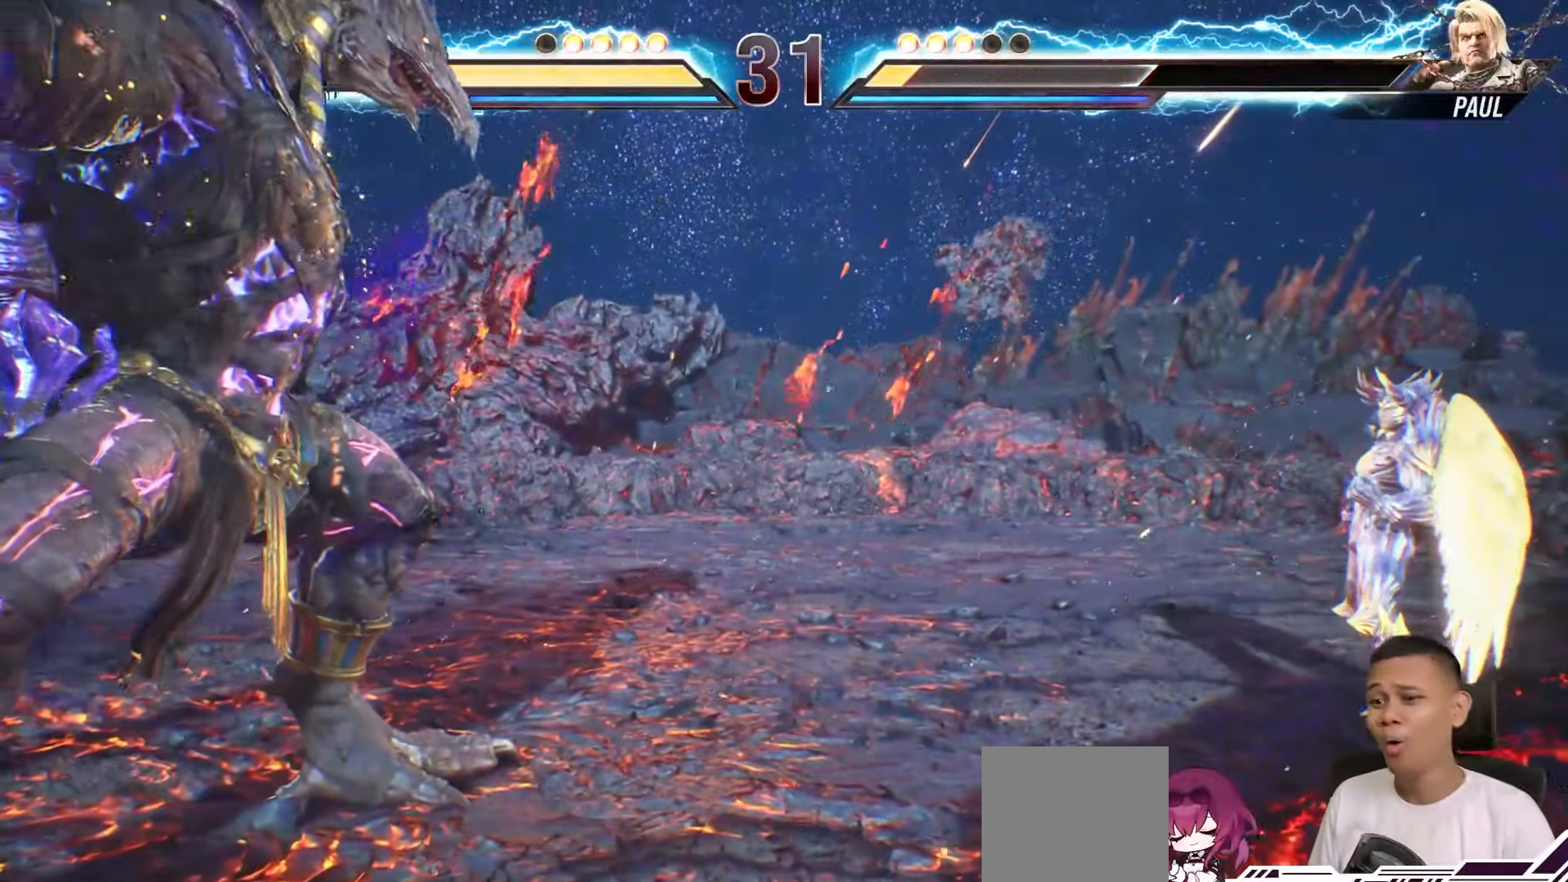
{"buttons": [], "left_stick": "center", "right_stick": "center", "events": [[33, "DPAD_DOWN", "up"], [100, "DPAD_DOWN", "down"], [217, "DPAD_DOWN", "up"]]}
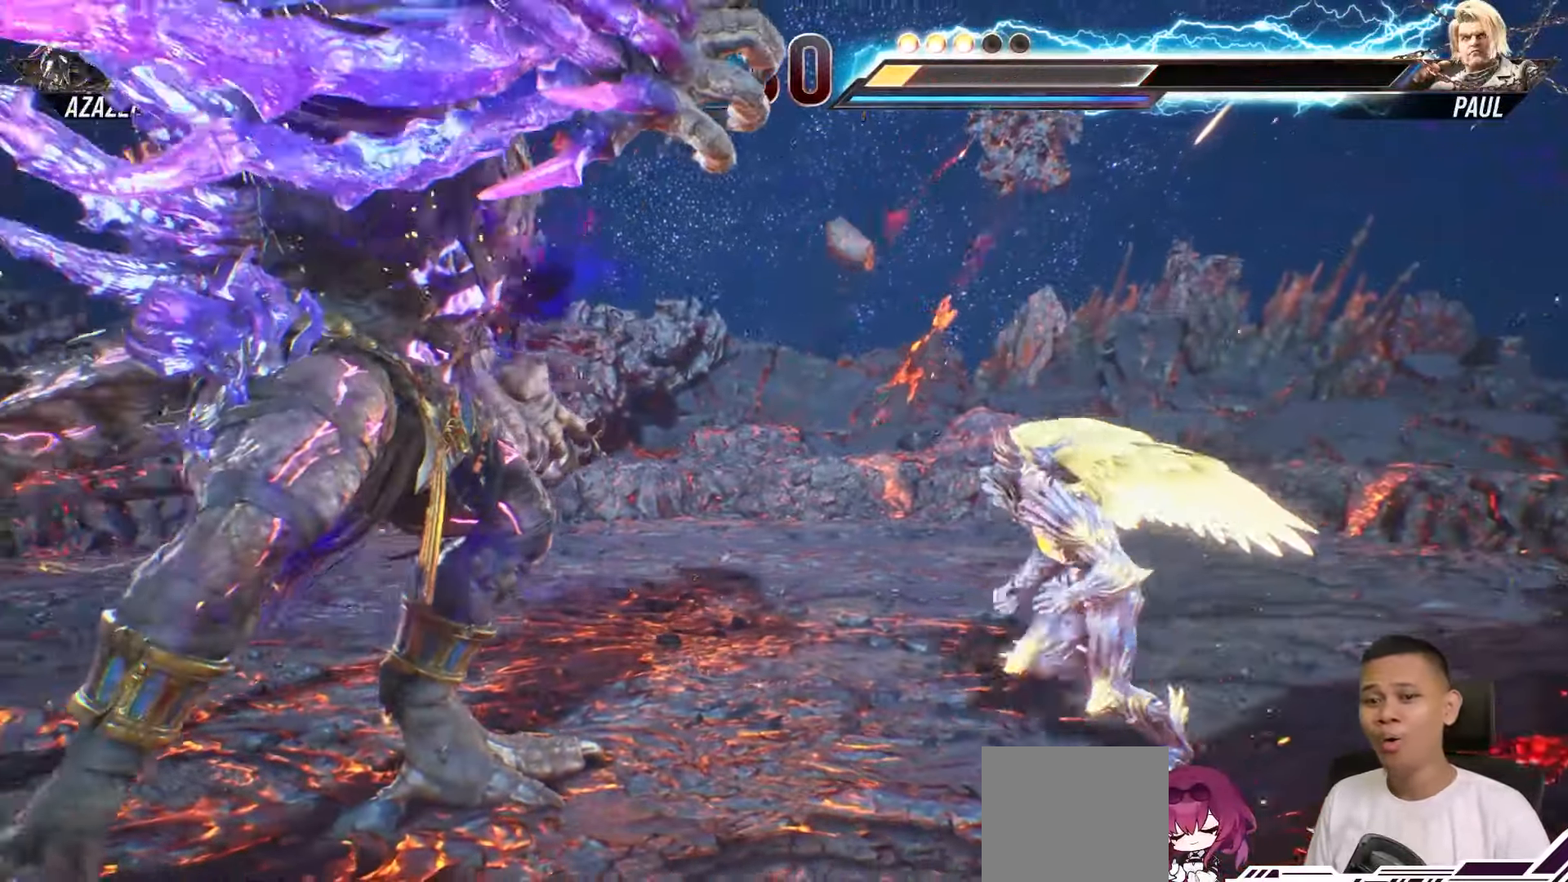
{"buttons": [], "left_stick": "center", "right_stick": "center", "events": [[367, "DPAD_LEFT", "down"], [467, "DPAD_LEFT", "up"]]}
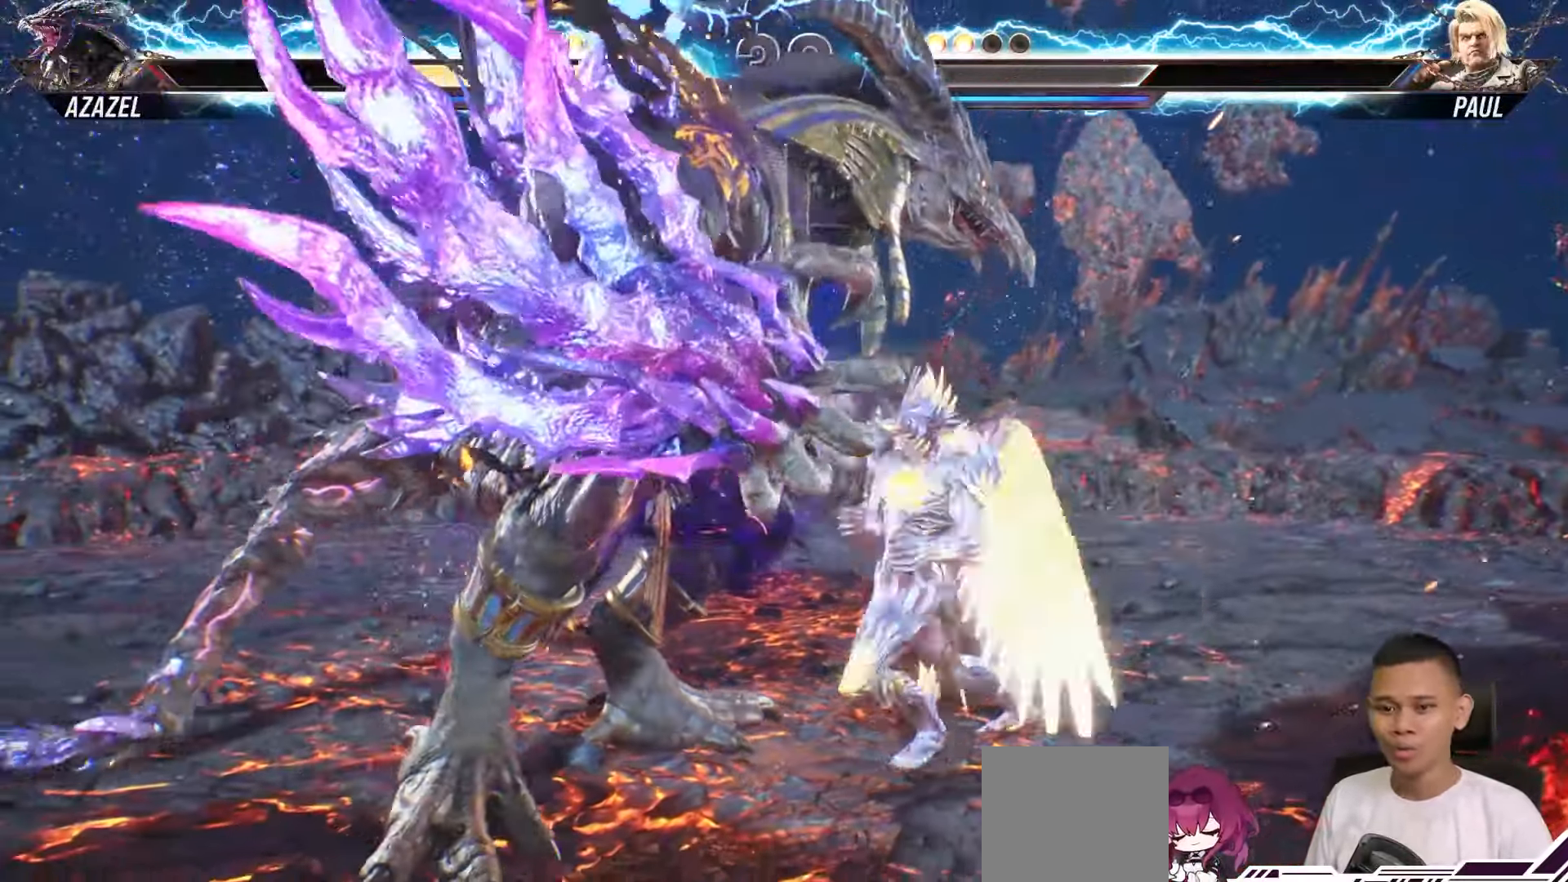
{"buttons": ["DPAD_LEFT"], "left_stick": "center", "right_stick": "center", "events": [[33, "DPAD_LEFT", "down"], [150, "DPAD_LEFT", "up"], [183, "DPAD_LEFT", "down"], [333, "DPAD_LEFT", "up"], [417, "DPAD_LEFT", "down"]]}
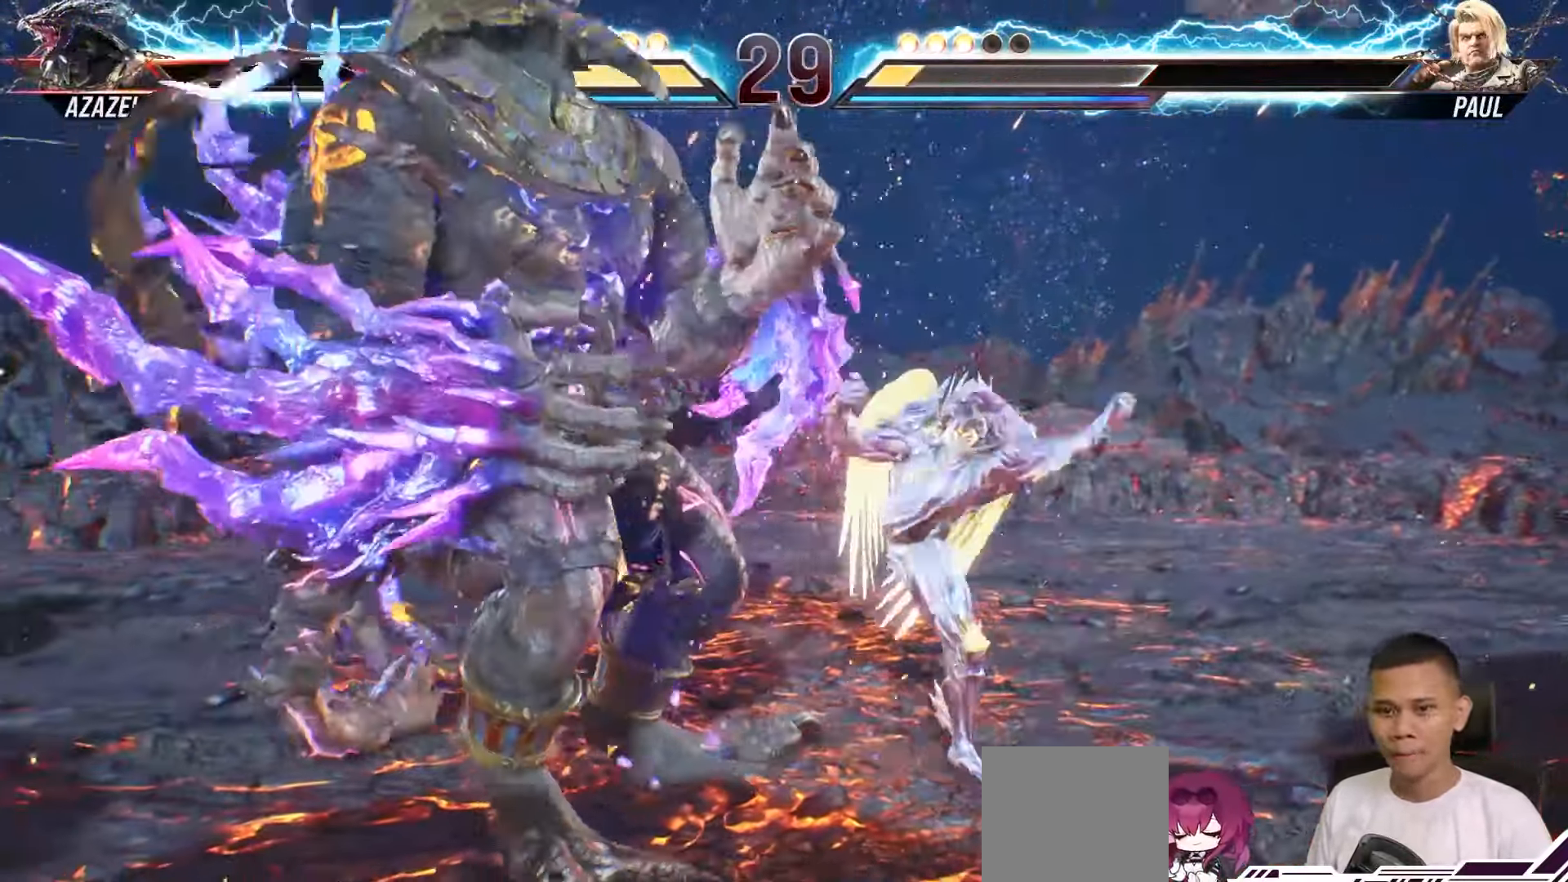
{"buttons": ["DPAD_LEFT"], "left_stick": "center", "right_stick": "center", "events": [[33, "DPAD_LEFT", "up"], [100, "DPAD_LEFT", "down"], [400, "DPAD_LEFT", "up"], [467, "DPAD_LEFT", "down"]]}
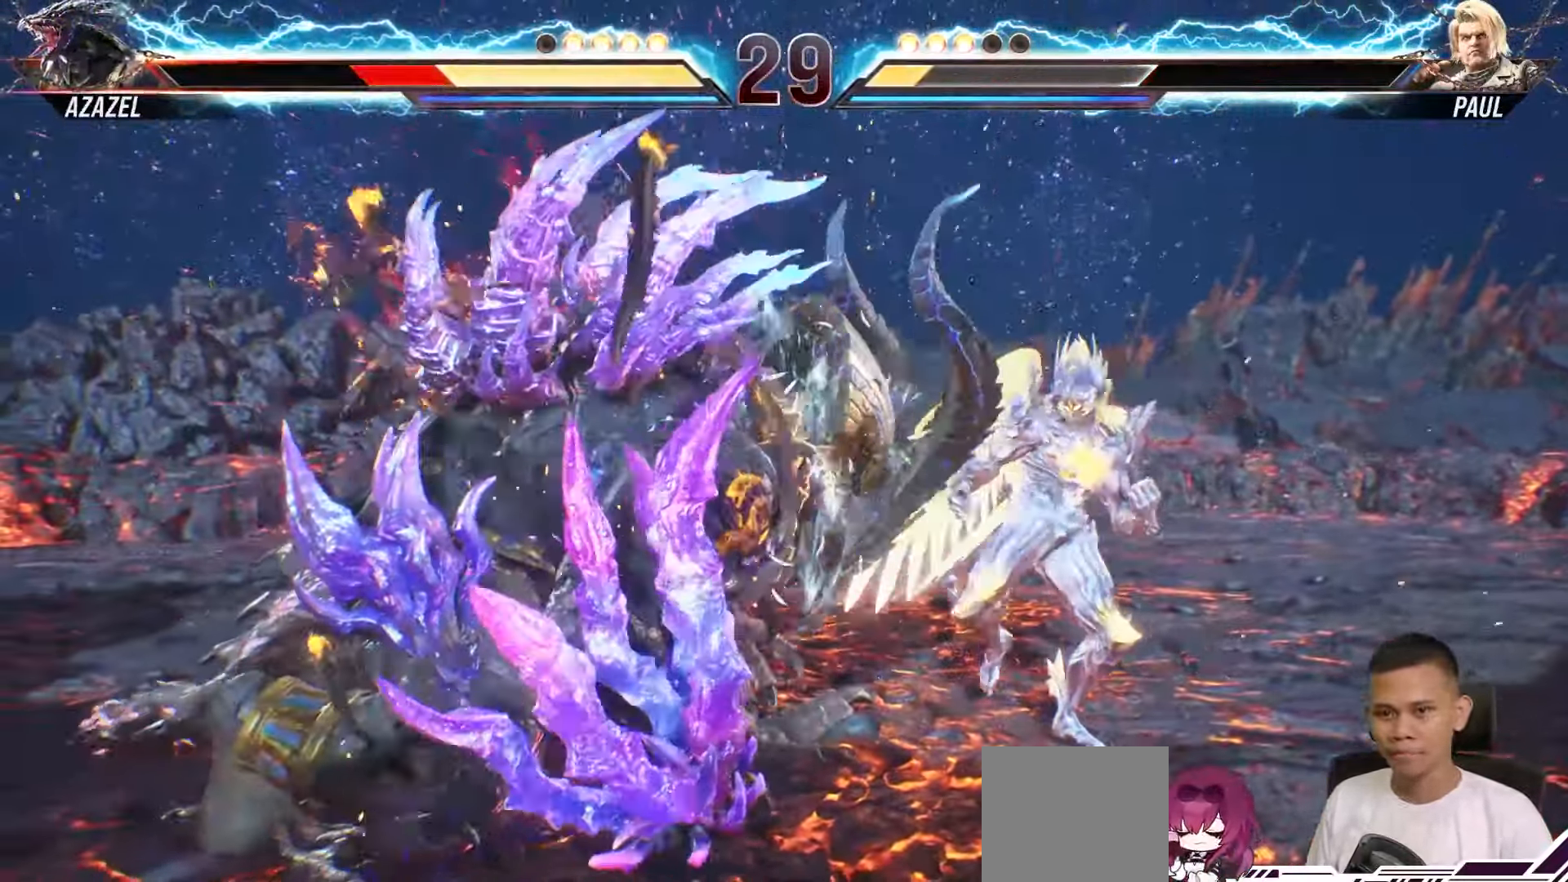
{"buttons": ["DPAD_LEFT"], "left_stick": "center", "right_stick": "center", "events": [[83, "DPAD_LEFT", "up"], [117, "DPAD_LEFT", "down"], [217, "SQUARE", "down"], [317, "SQUARE", "up"], [383, "SQUARE", "down"], [483, "SQUARE", "up"]]}
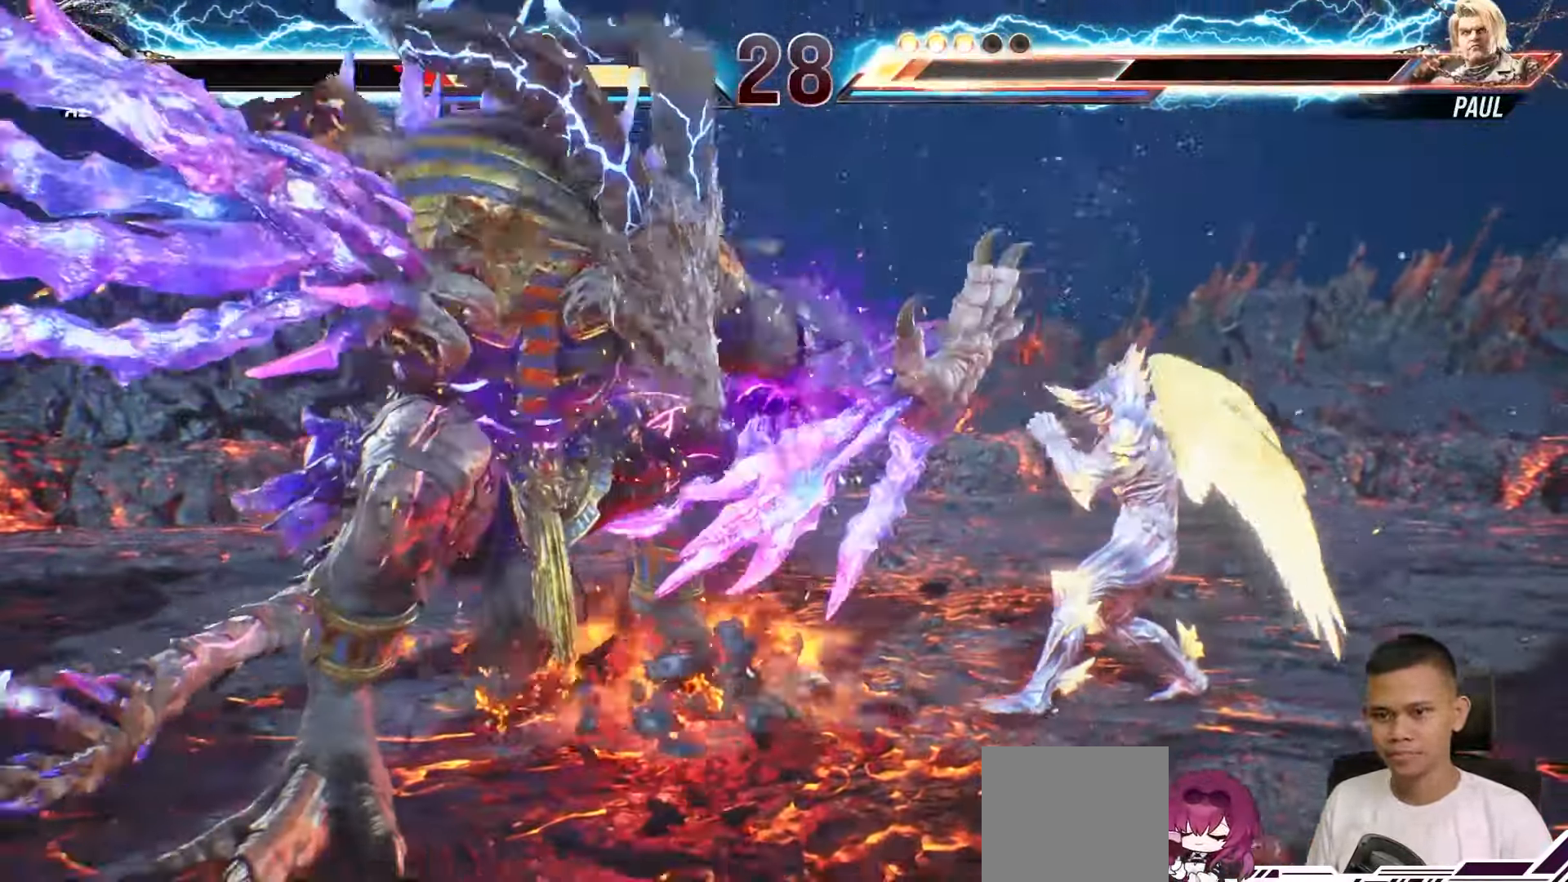
{"buttons": ["DPAD_RIGHT"], "left_stick": "center", "right_stick": "center", "events": [[117, "DPAD_LEFT", "up"], [317, "DPAD_RIGHT", "down"], [400, "DPAD_RIGHT", "up"], [483, "DPAD_RIGHT", "down"]]}
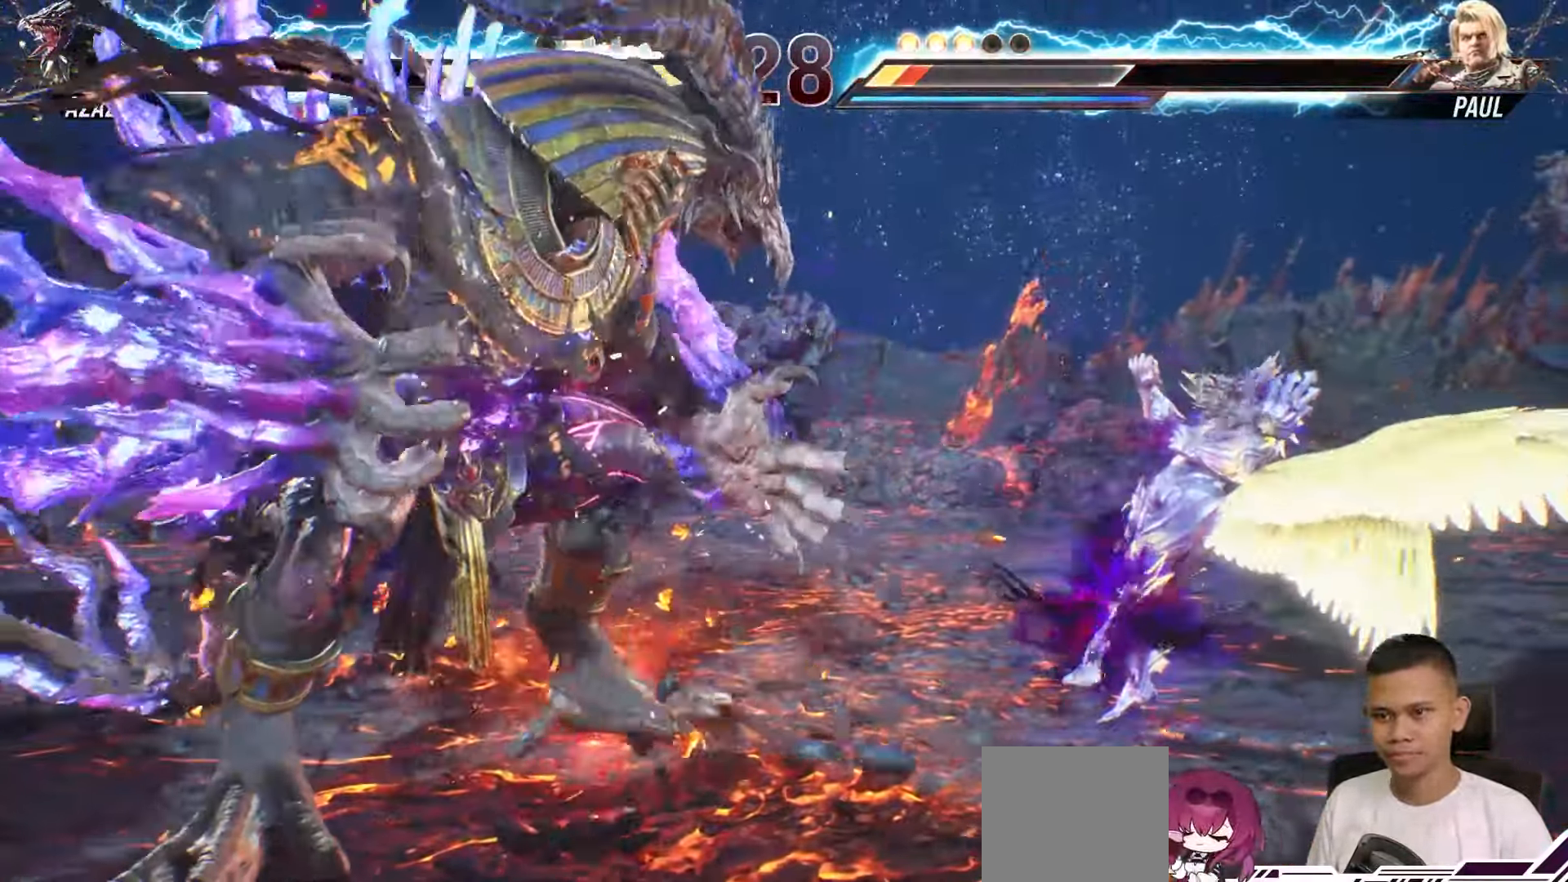
{"buttons": [], "left_stick": "center", "right_stick": "center", "events": [[83, "DPAD_RIGHT", "up"], [150, "DPAD_RIGHT", "down"], [267, "DPAD_RIGHT", "up"], [317, "DPAD_RIGHT", "down"], [450, "DPAD_RIGHT", "up"]]}
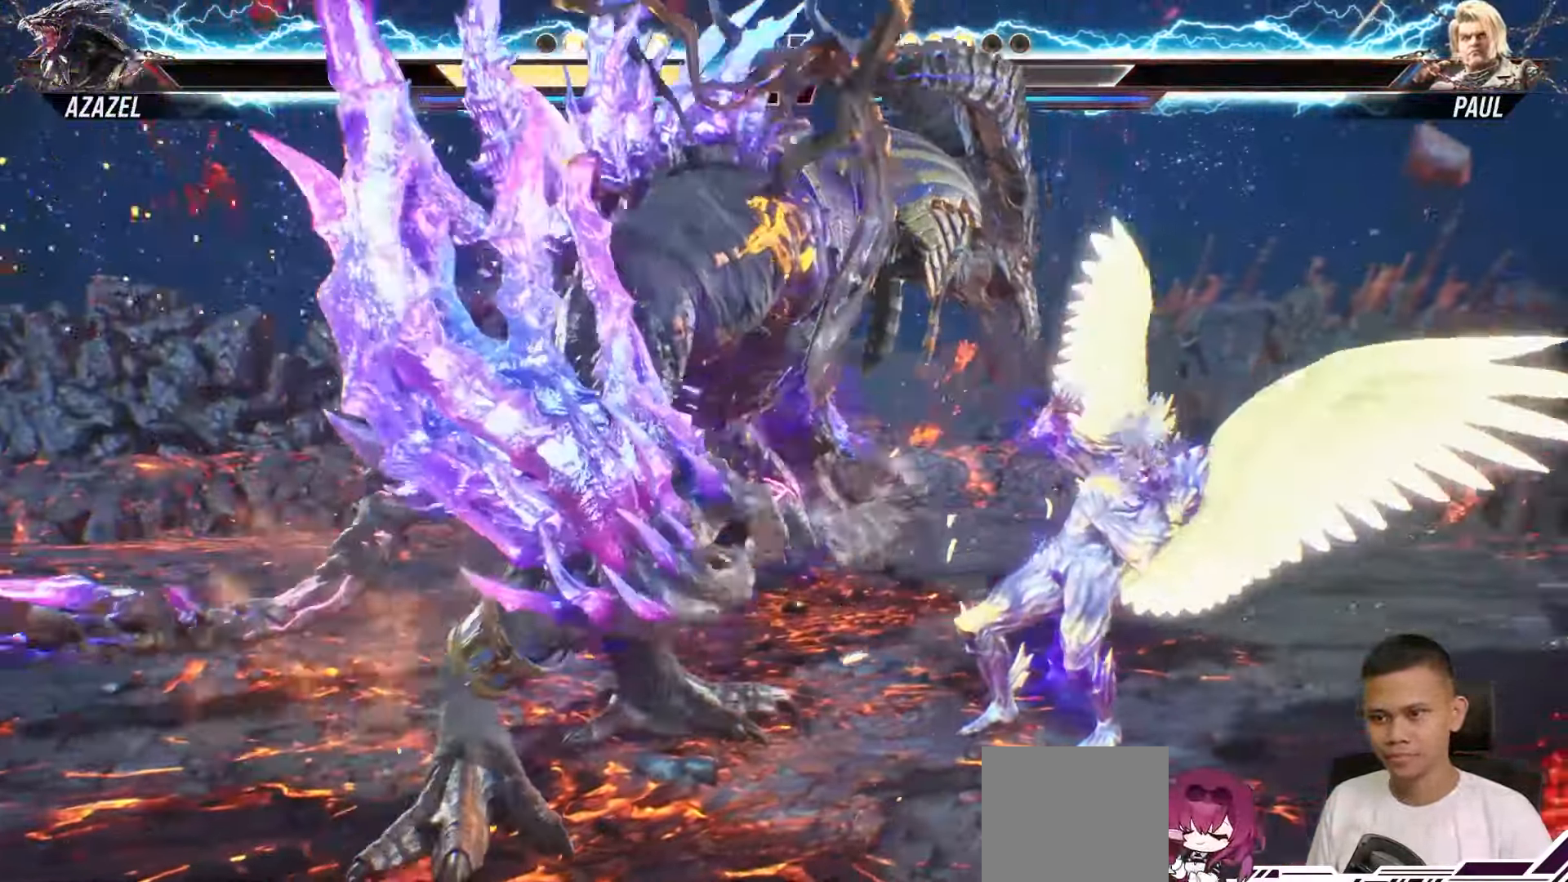
{"buttons": ["L2", "DPAD_UP", "DPAD_RIGHT"], "left_stick": "center", "right_stick": "center", "events": [[183, "DPAD_RIGHT", "down"], [217, "DPAD_UP", "down"], [233, "L2", "down"]]}
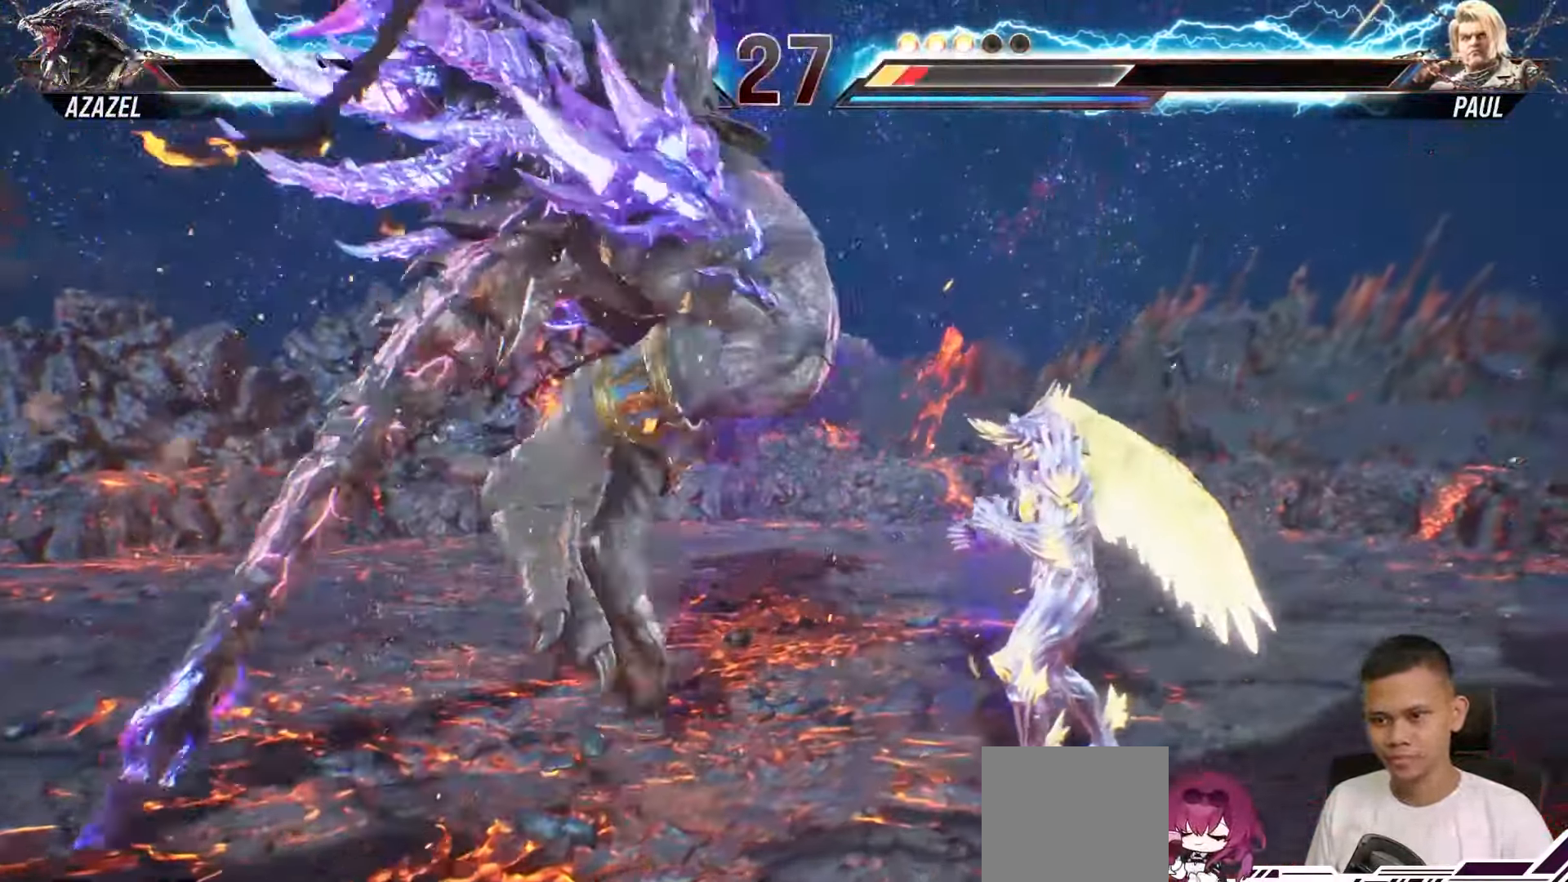
{"buttons": ["L2", "DPAD_UP", "DPAD_RIGHT"], "left_stick": "center", "right_stick": "center", "events": []}
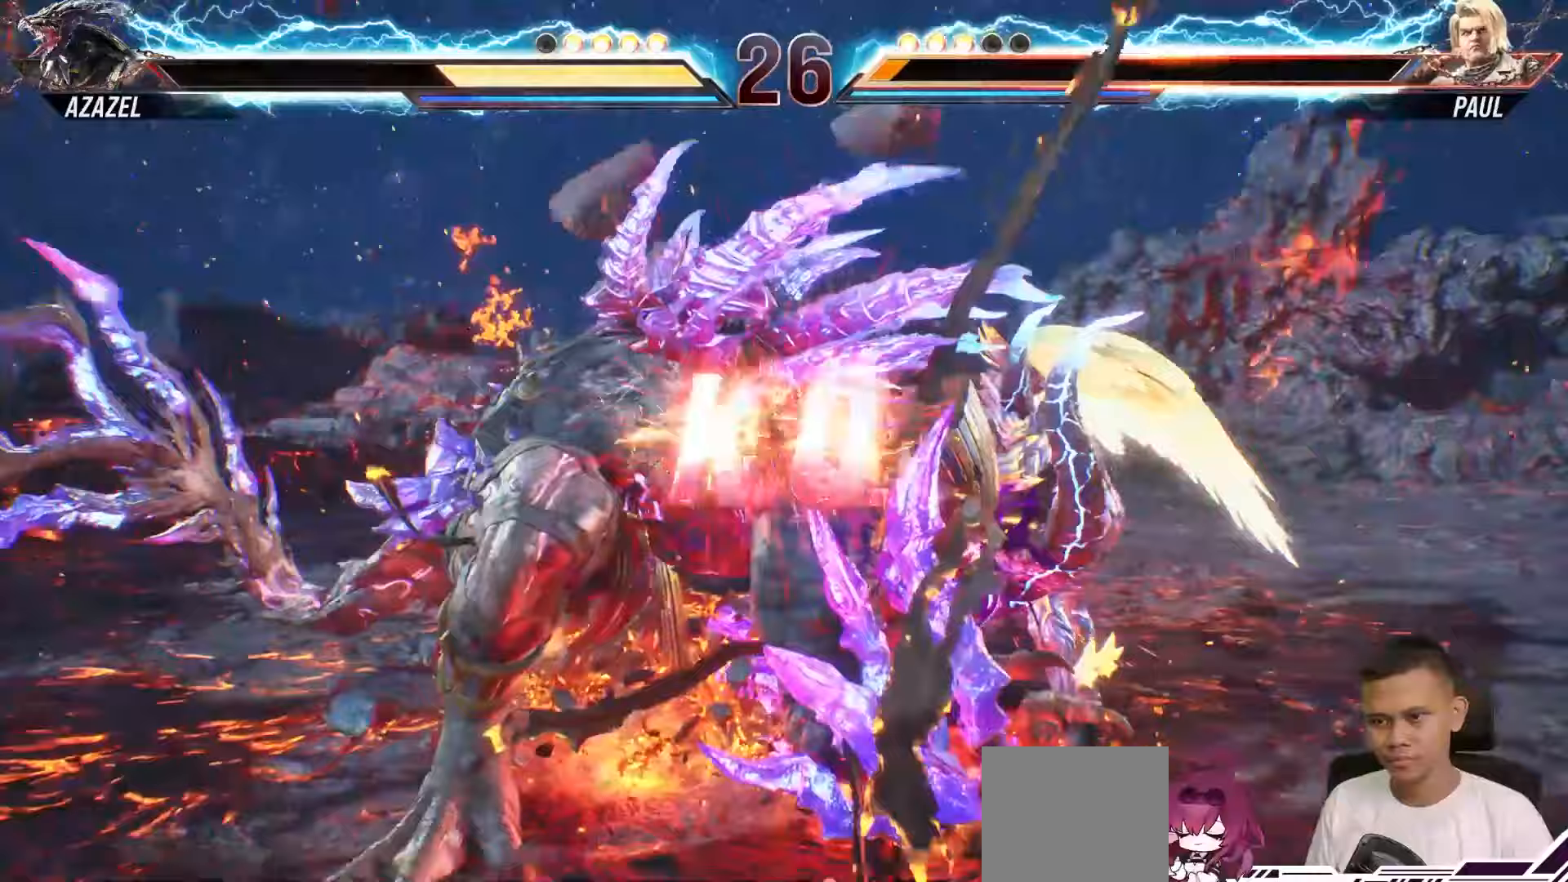
{"buttons": [], "left_stick": "center", "right_stick": "center", "events": [[50, "DPAD_UP", "up"], [100, "DPAD_RIGHT", "up"], [183, "L2", "up"]]}